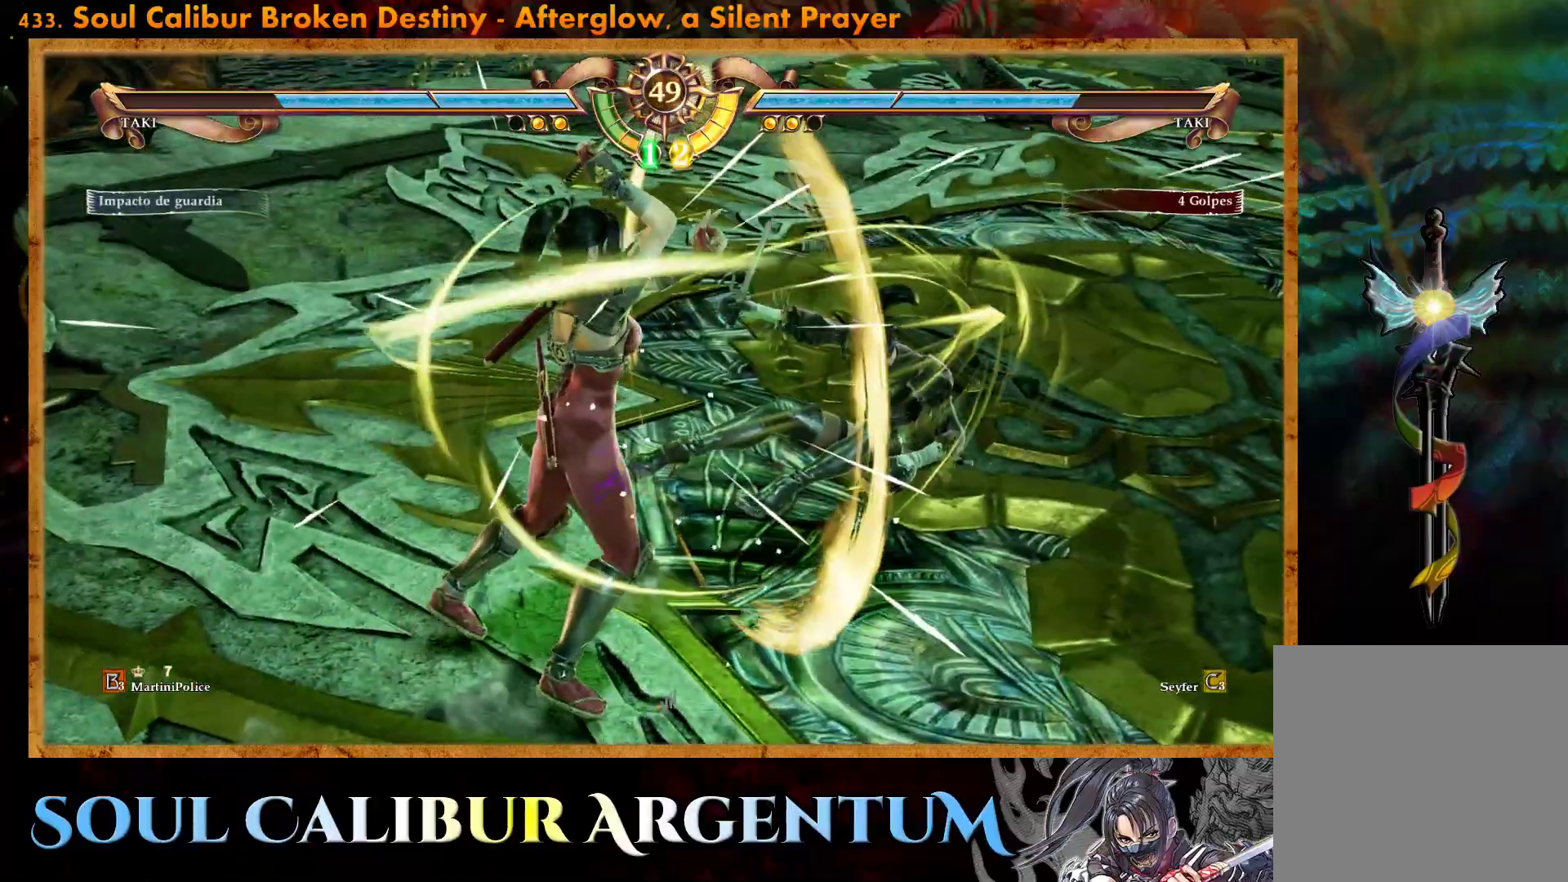
Gameplay with a controller (PlayStation layout); each line is a JSON object with the inputs held at the frame after it. "events" lists button and stick changes between this image and that frame as [ms after this image, input, new state], when the widget could be followed in between. Not read: left_stick right_stick.
{"buttons": ["CROSS", "SQUARE"], "events": [[100, "R2", "up"], [117, "DPAD_LEFT", "up"], [350, "CROSS", "down"], [483, "SQUARE", "down"]]}
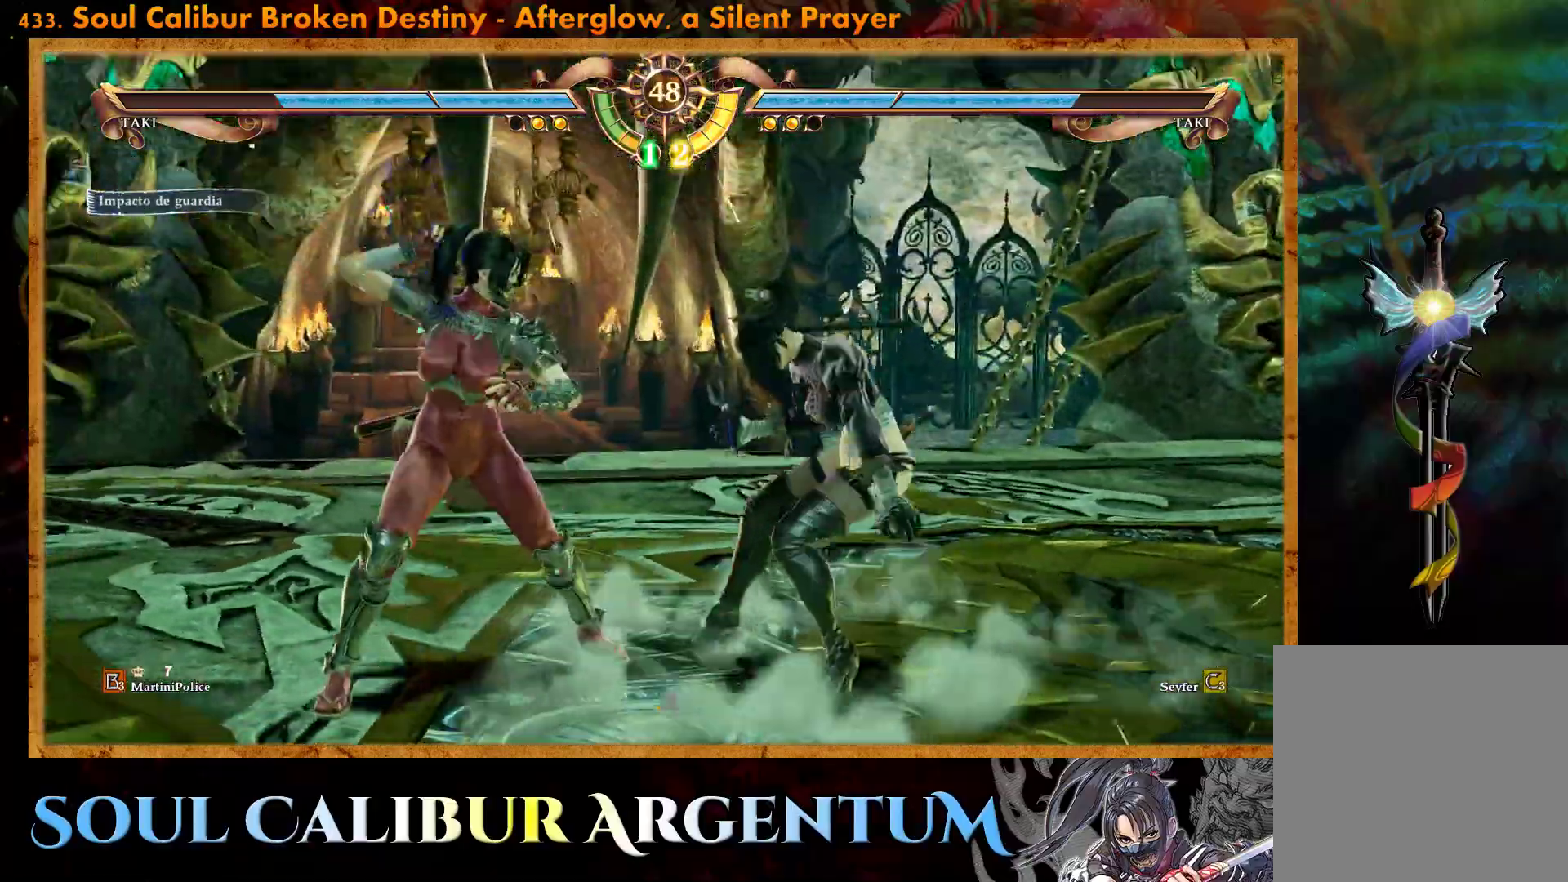
{"buttons": ["CROSS"], "events": [[83, "SQUARE", "up"]]}
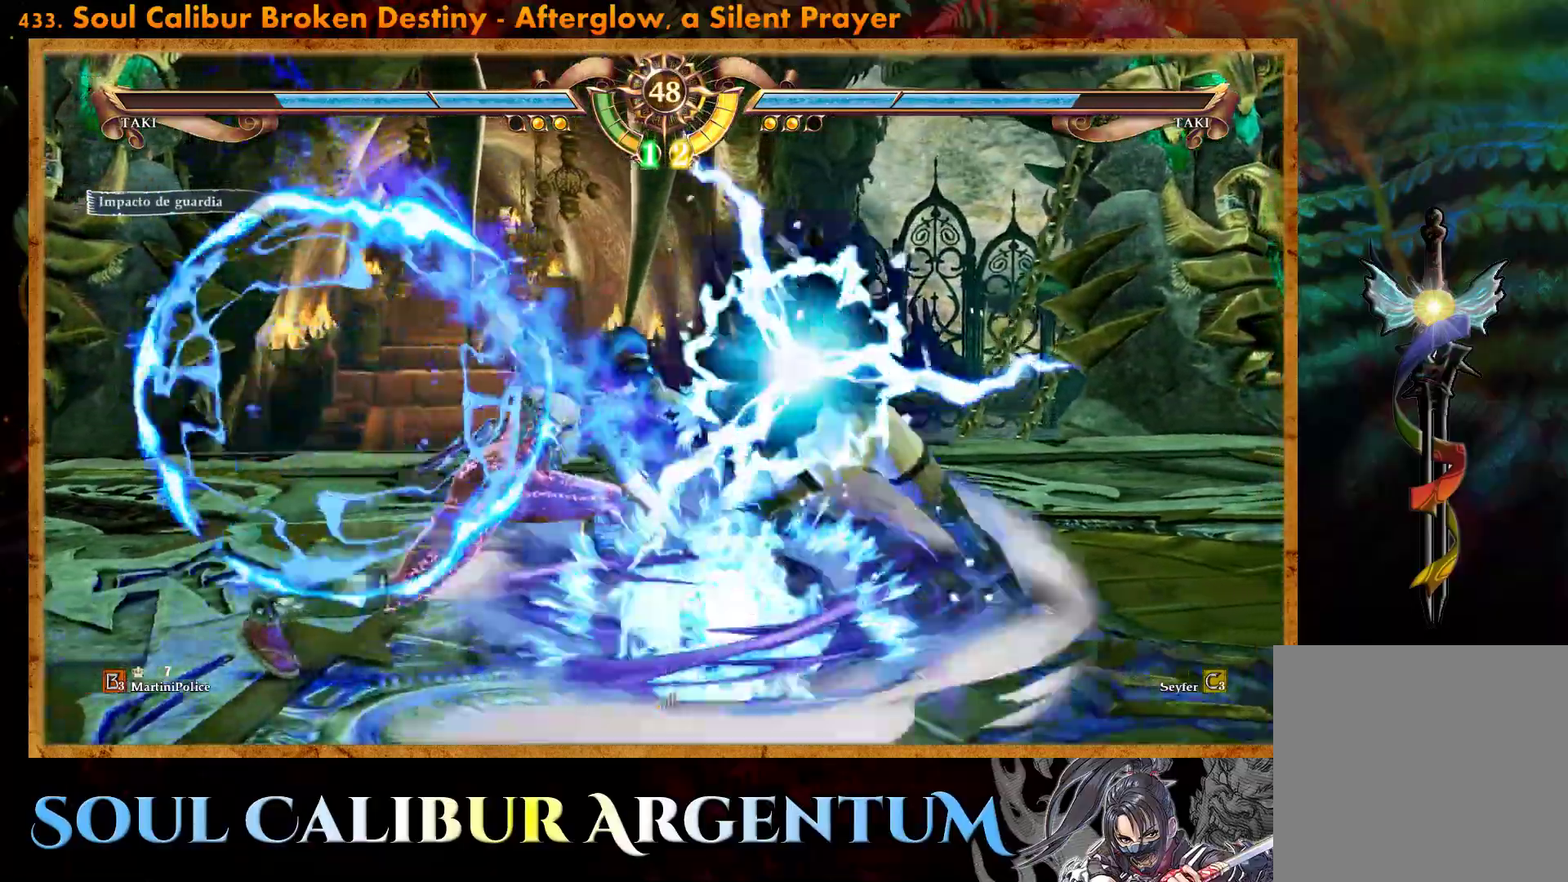
{"buttons": ["CROSS"], "events": [[200, "CROSS", "up"], [383, "CROSS", "down"], [383, "DPAD_LEFT", "down"], [500, "DPAD_LEFT", "up"]]}
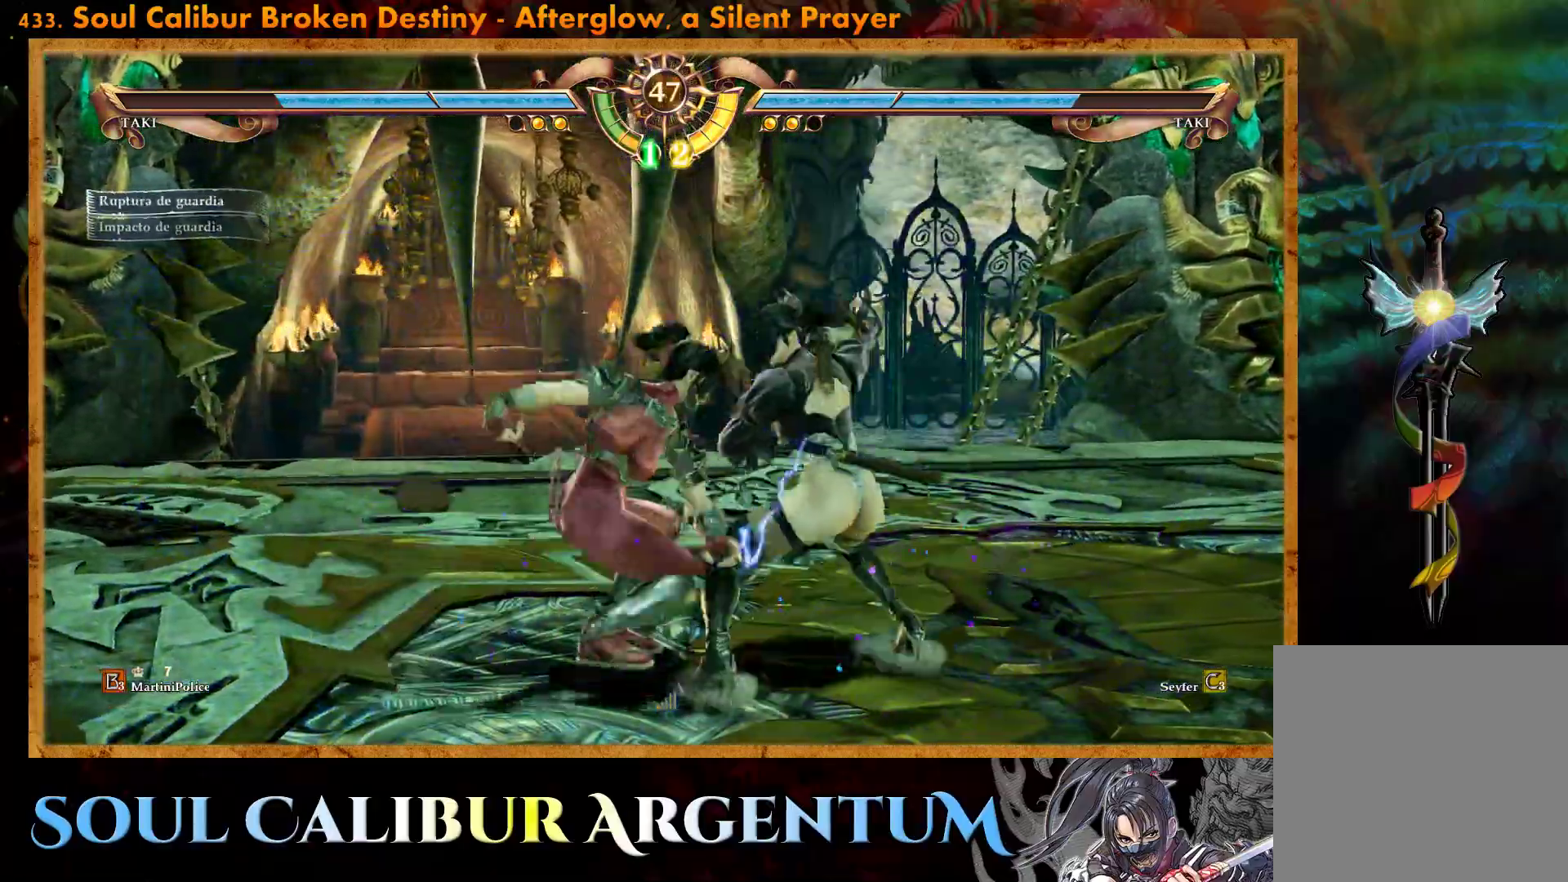
{"buttons": [], "events": [[467, "CROSS", "up"]]}
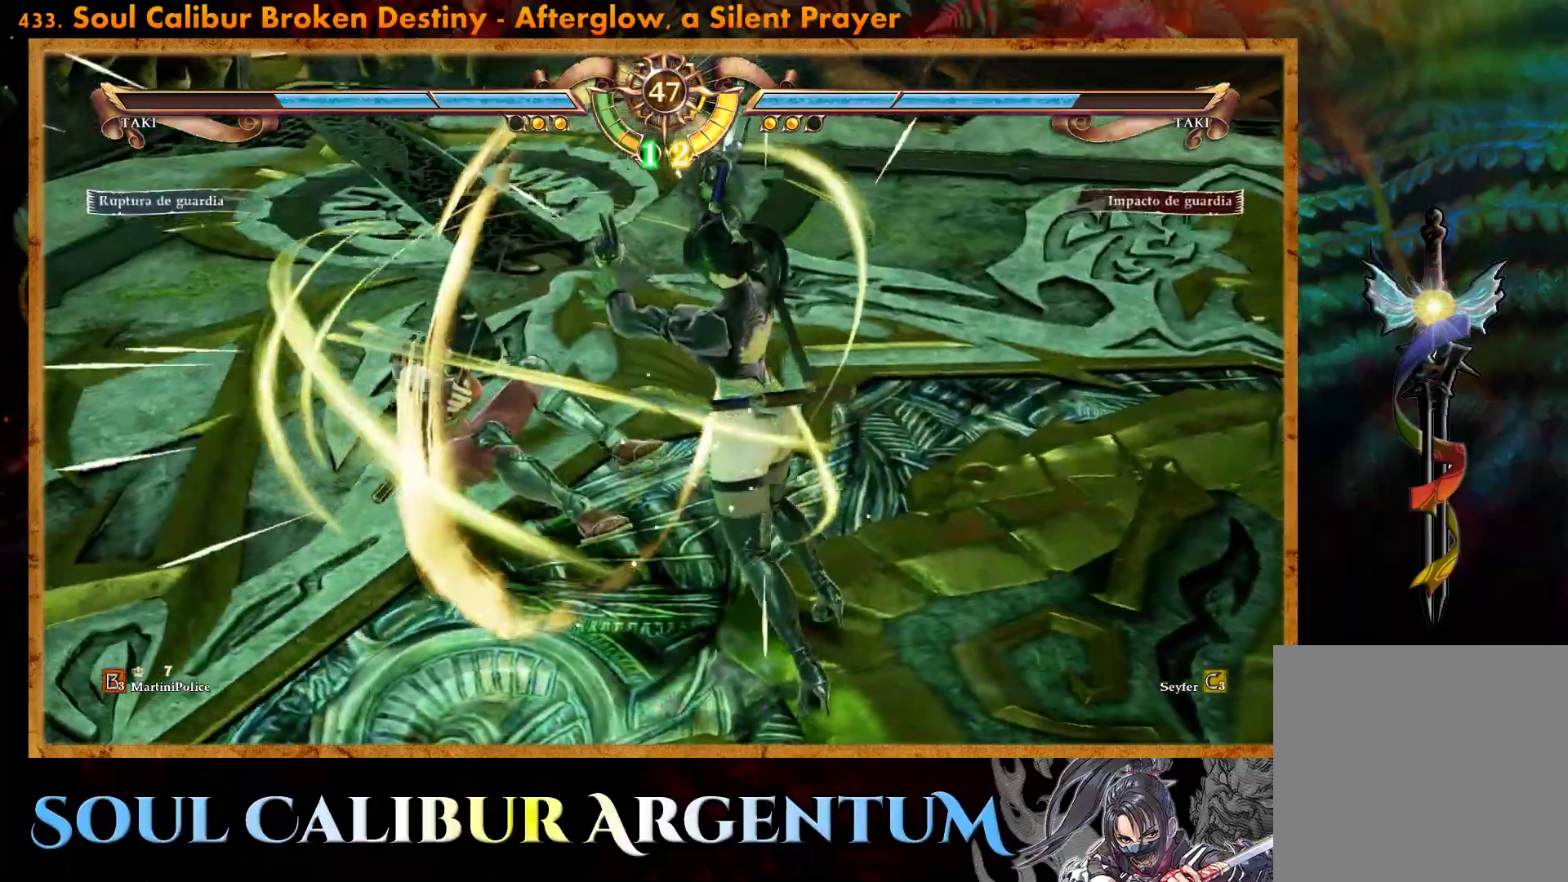
{"buttons": [], "events": [[133, "L2", "down"], [217, "L2", "up"]]}
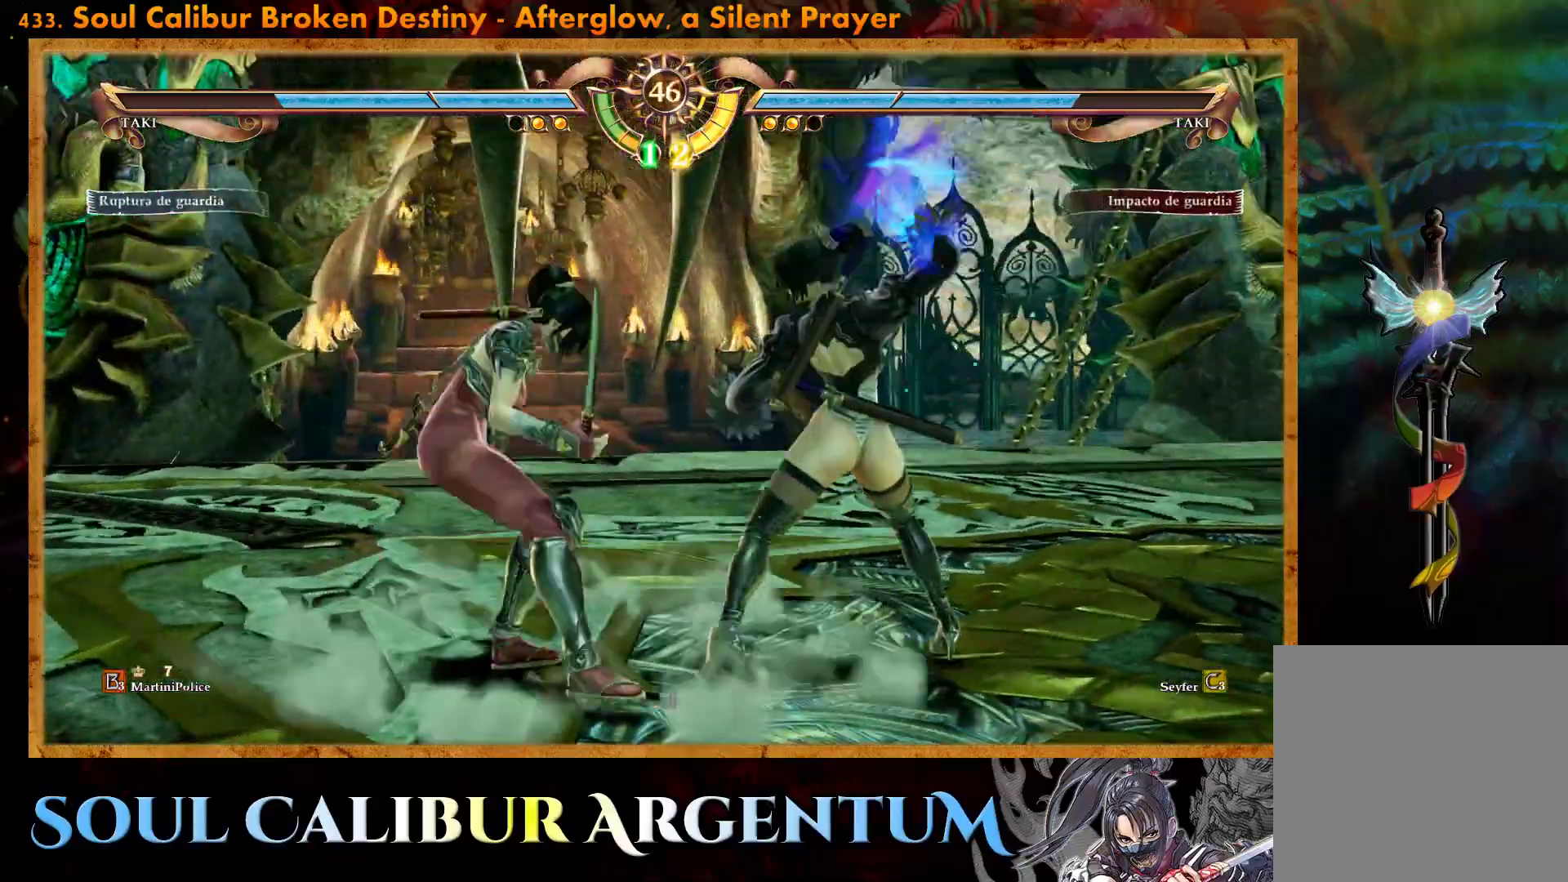
{"buttons": ["TRIANGLE"], "events": [[500, "TRIANGLE", "down"]]}
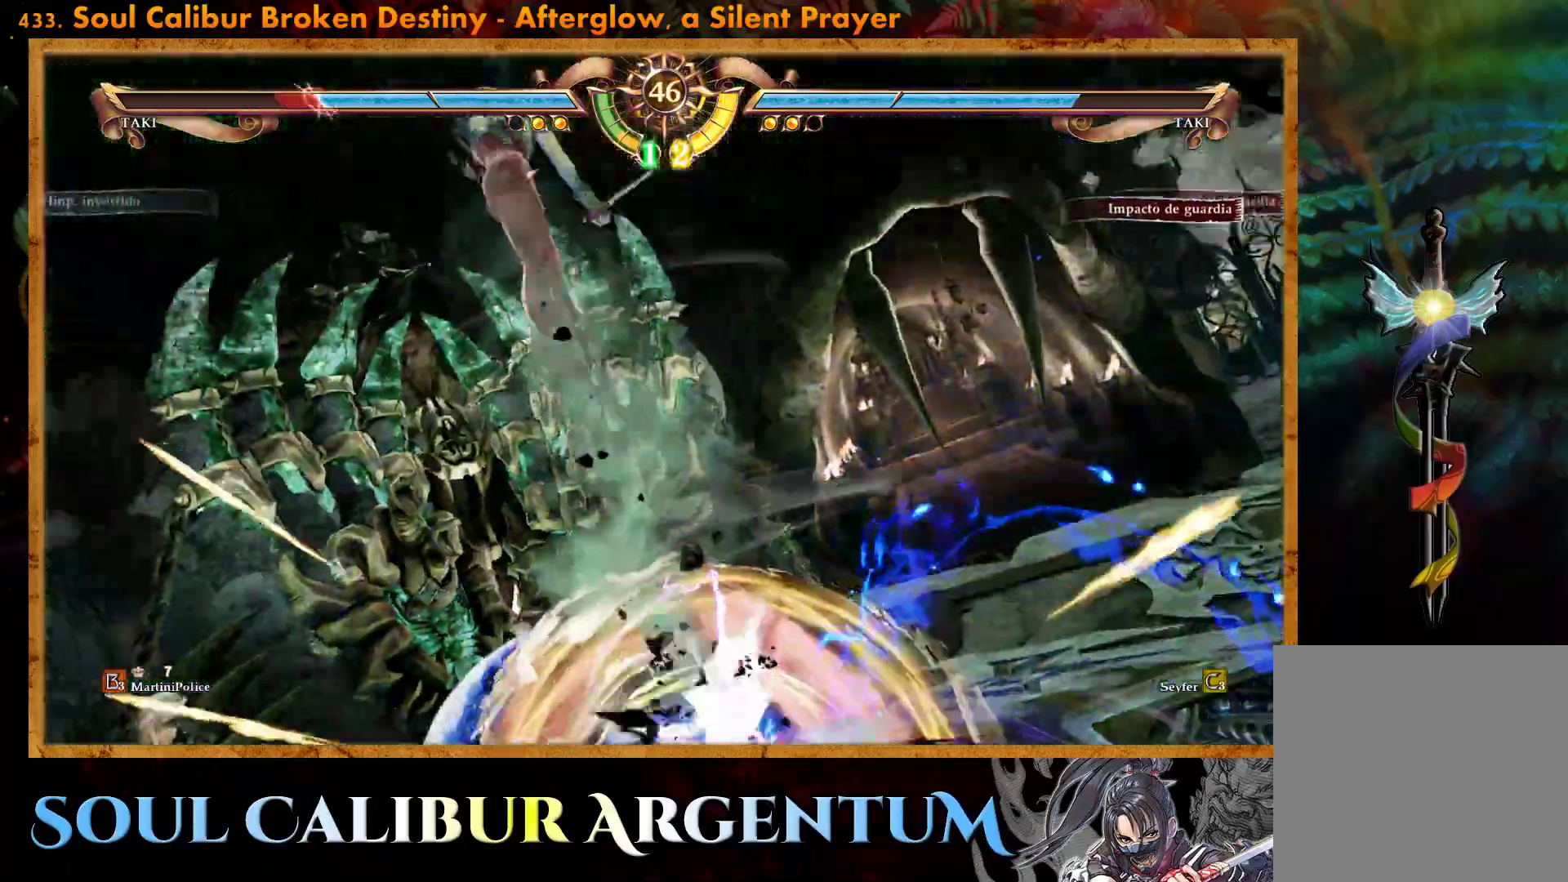
{"buttons": ["DPAD_DOWN", "DPAD_RIGHT"], "events": [[250, "TRIANGLE", "up"], [433, "DPAD_DOWN", "down"], [467, "DPAD_RIGHT", "down"]]}
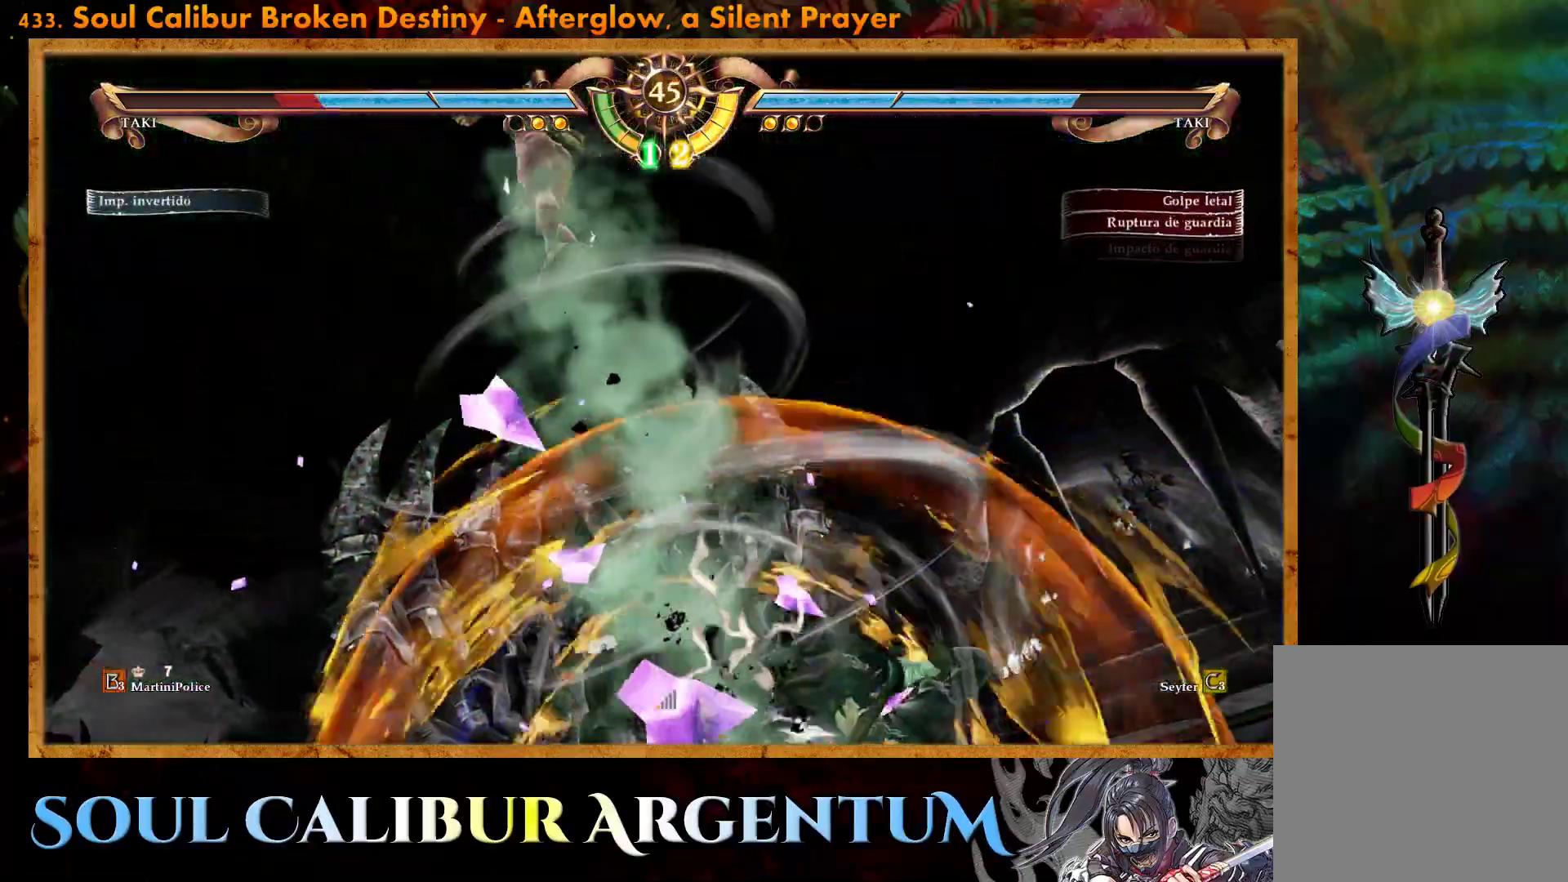
{"buttons": [], "events": [[17, "DPAD_DOWN", "up"], [100, "DPAD_RIGHT", "up"], [183, "L2", "down"], [267, "L2", "up"]]}
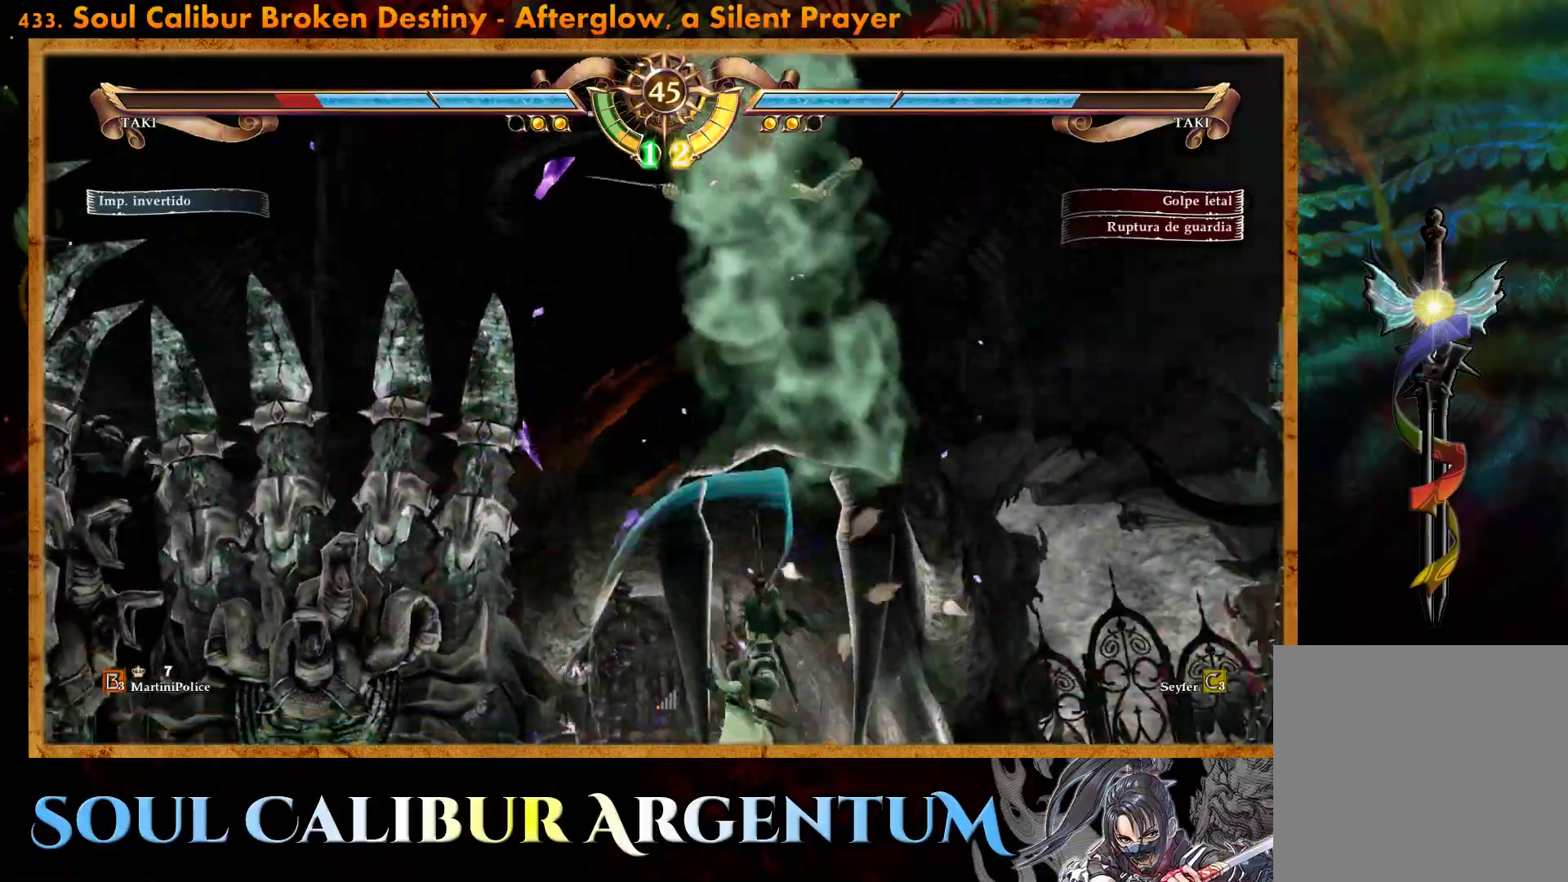
{"buttons": [], "events": [[233, "L2", "down"], [317, "L2", "up"]]}
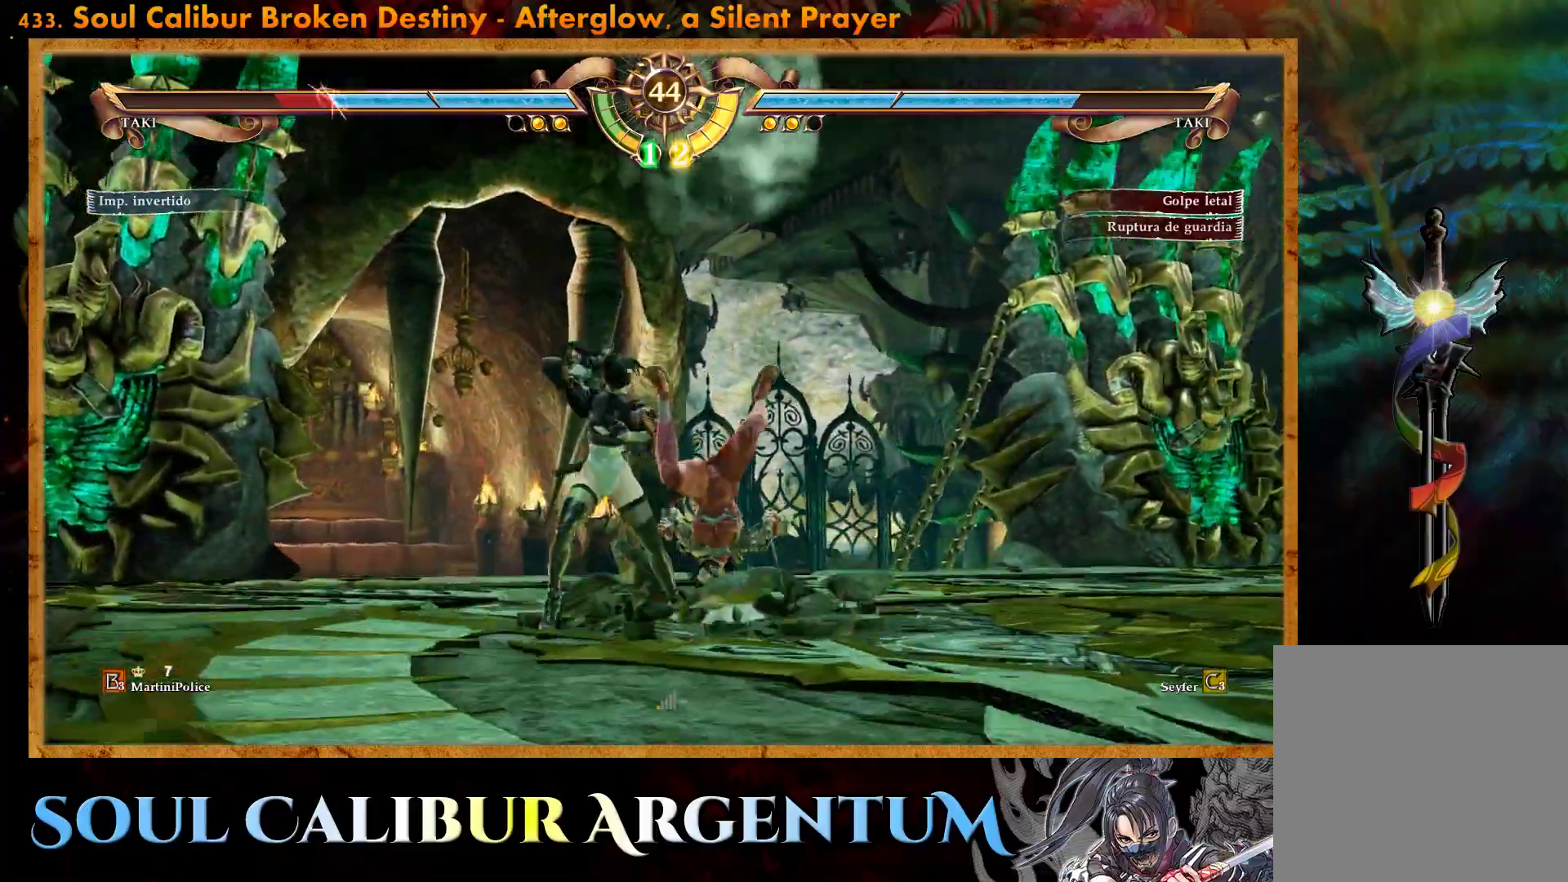
{"buttons": [], "events": []}
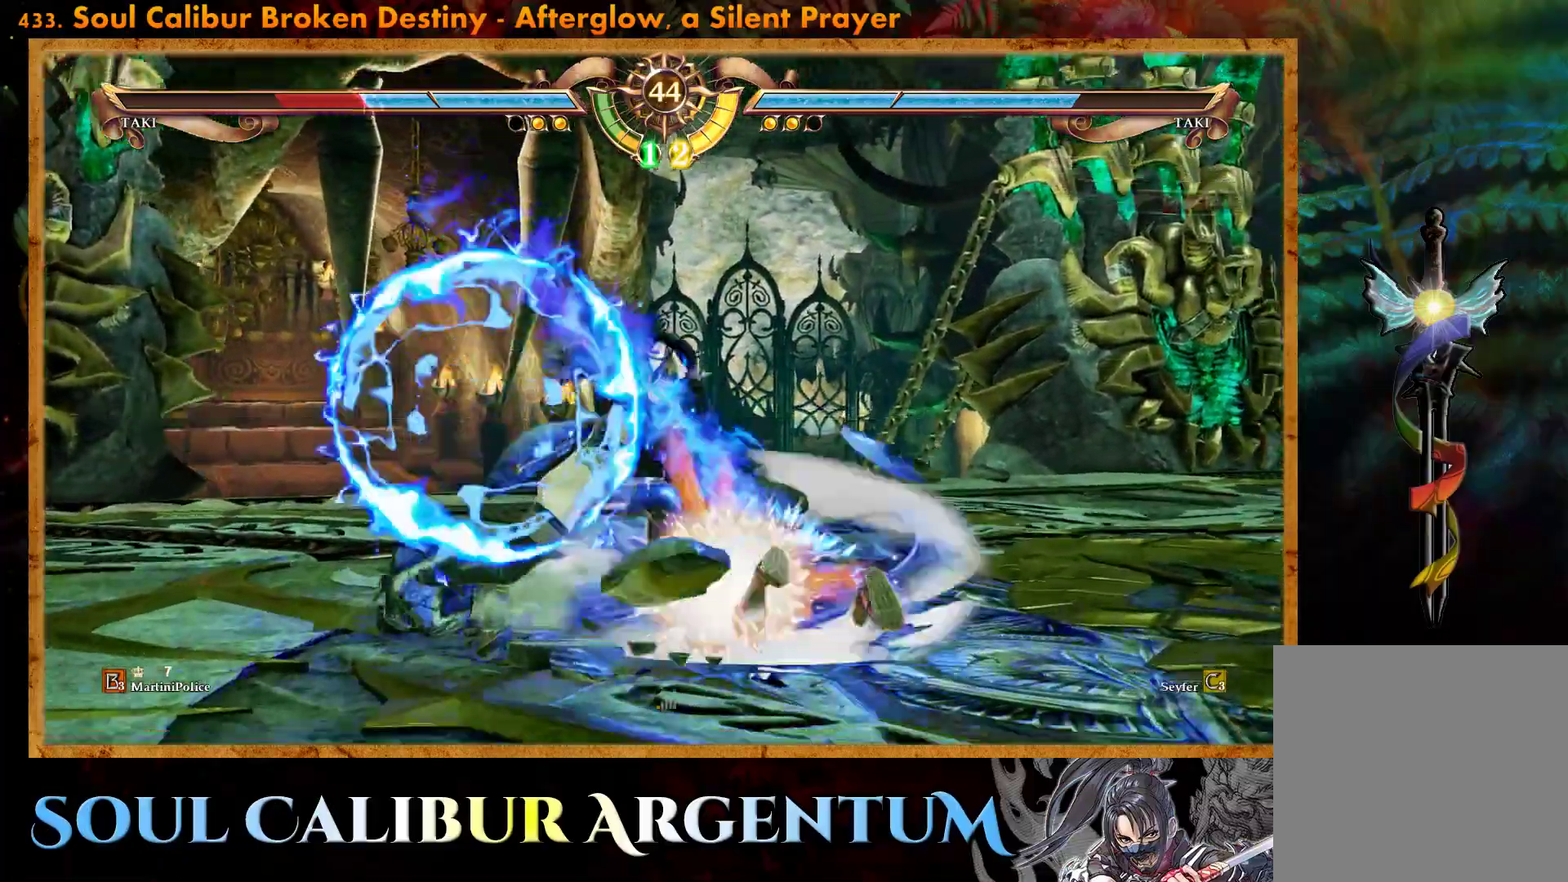
{"buttons": ["R2", "DPAD_RIGHT"], "events": [[317, "DPAD_RIGHT", "down"], [350, "R2", "down"]]}
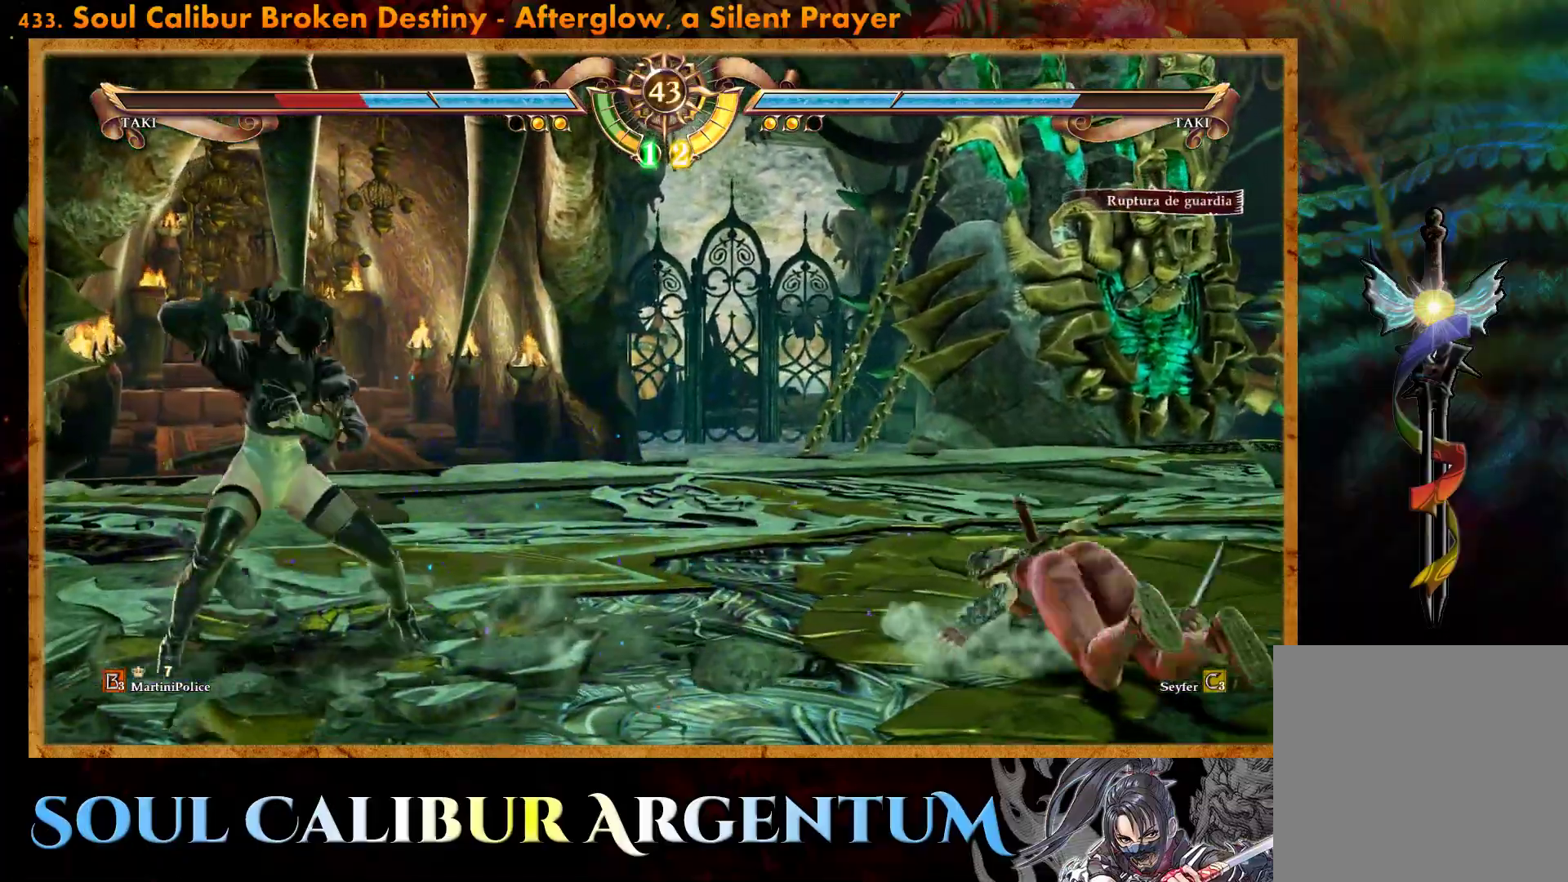
{"buttons": ["R2", "DPAD_RIGHT"], "events": []}
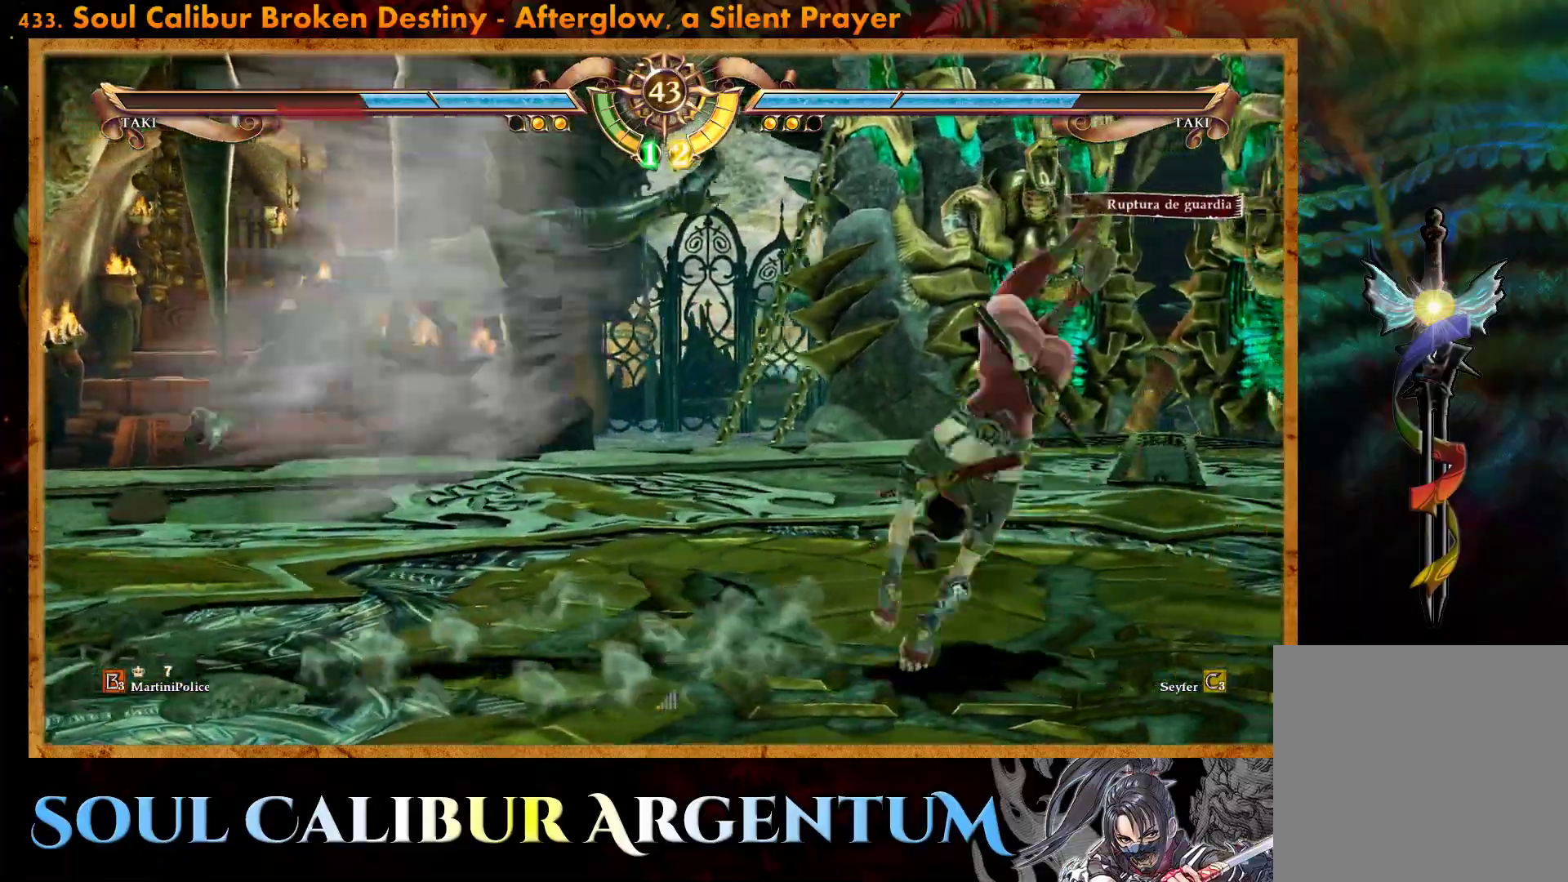
{"buttons": ["DPAD_RIGHT"], "events": [[183, "DPAD_RIGHT", "up"], [183, "R2", "up"], [450, "DPAD_RIGHT", "down"]]}
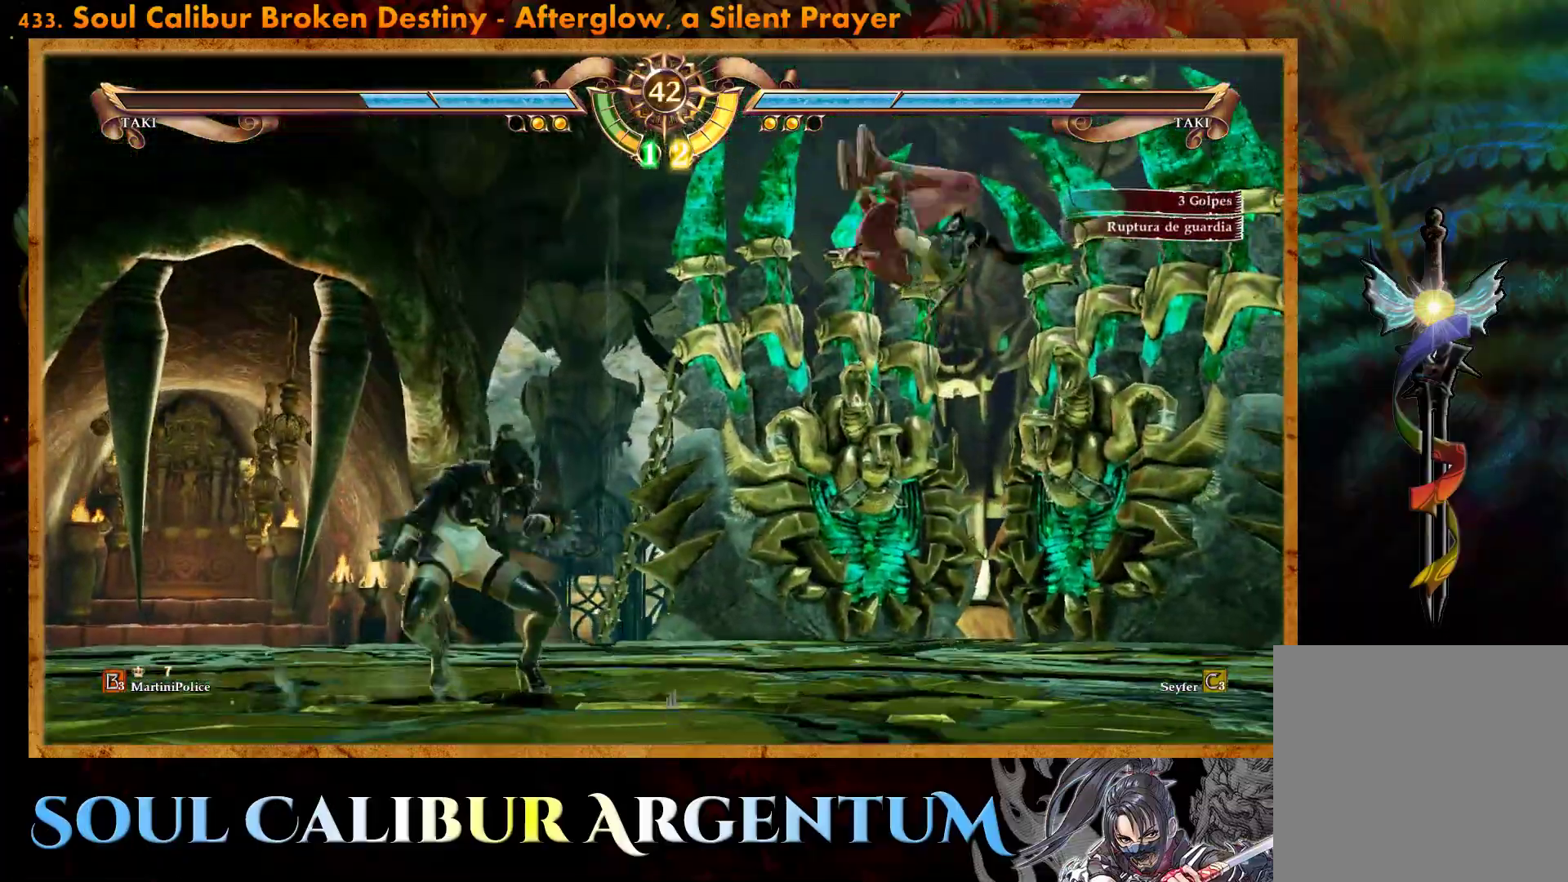
{"buttons": ["DPAD_RIGHT"], "events": [[33, "DPAD_RIGHT", "up"], [100, "DPAD_RIGHT", "down"]]}
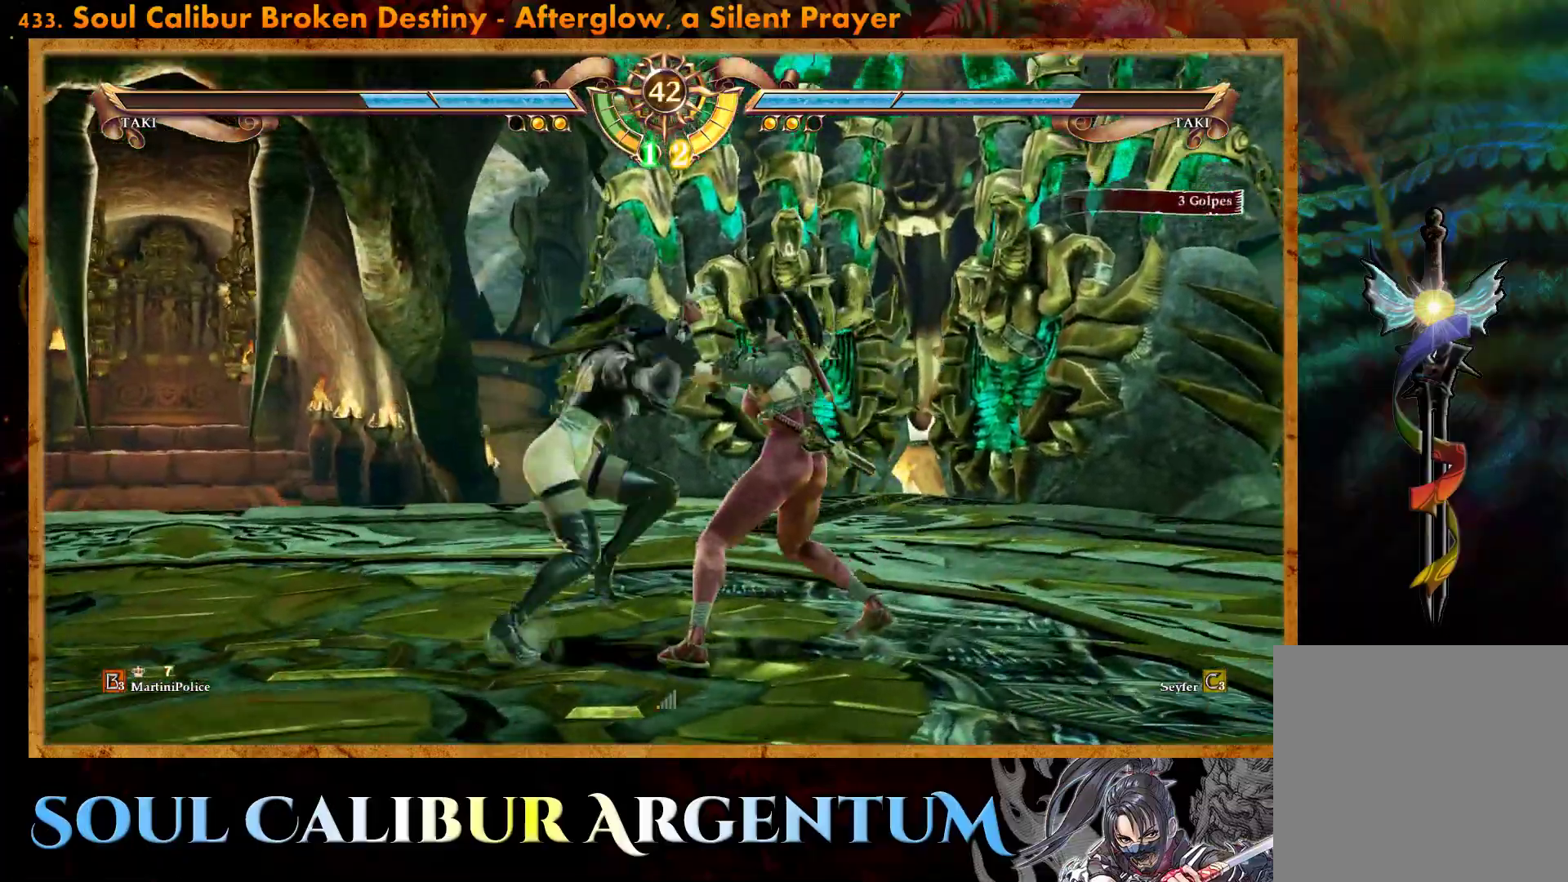
{"buttons": [], "events": [[167, "CROSS", "down"], [183, "SQUARE", "down"], [417, "CROSS", "up"], [417, "SQUARE", "up"], [433, "DPAD_RIGHT", "up"]]}
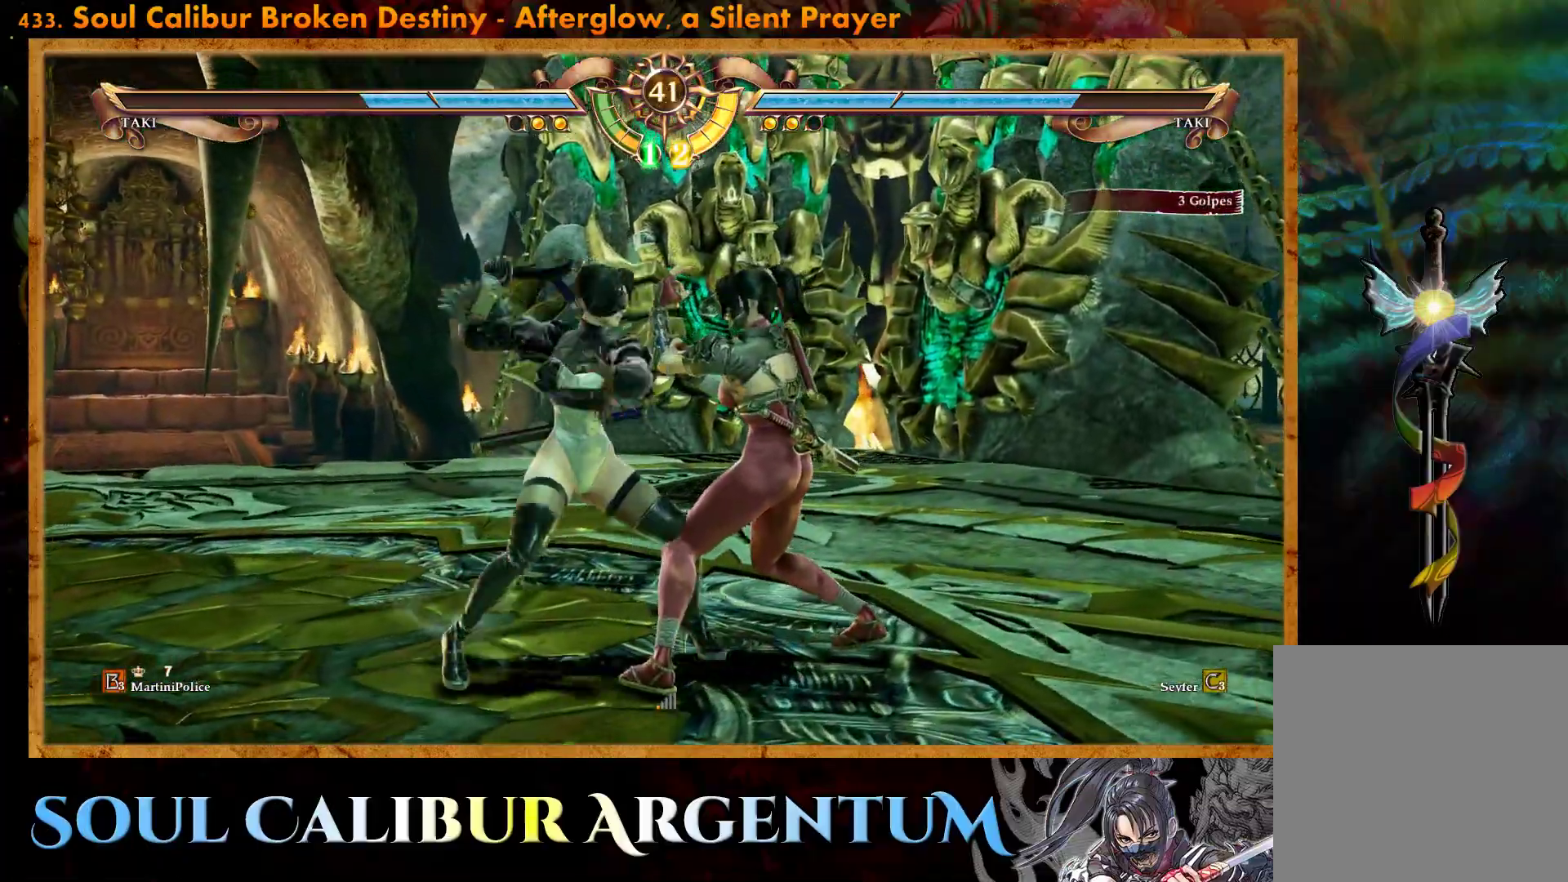
{"buttons": [], "events": [[17, "DPAD_LEFT", "down"], [17, "SQUARE", "down"], [100, "DPAD_LEFT", "up"], [100, "SQUARE", "up"]]}
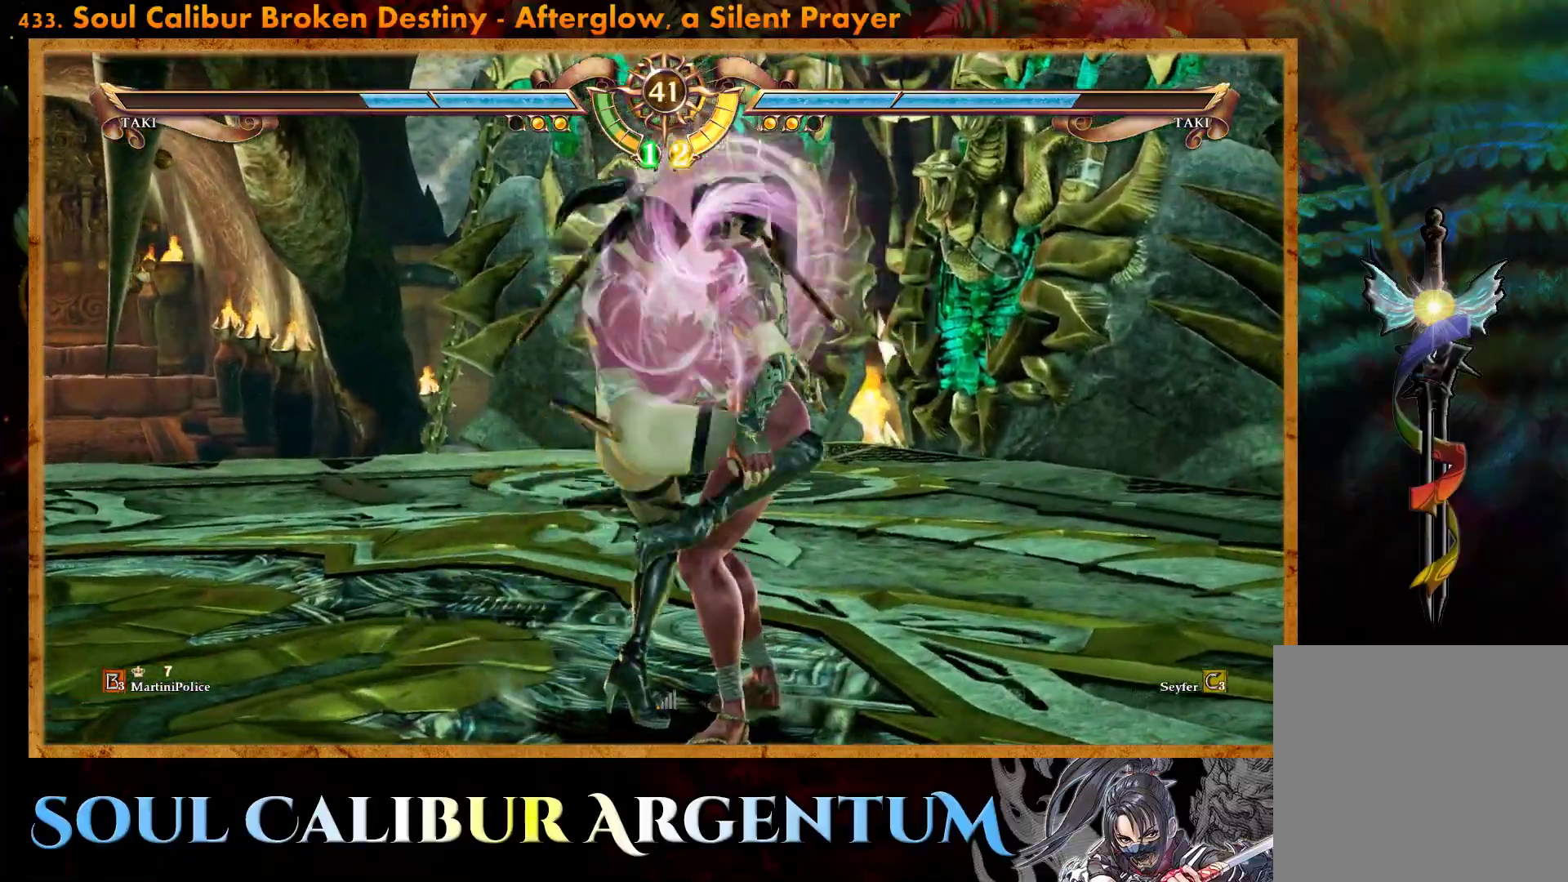
{"buttons": [], "events": []}
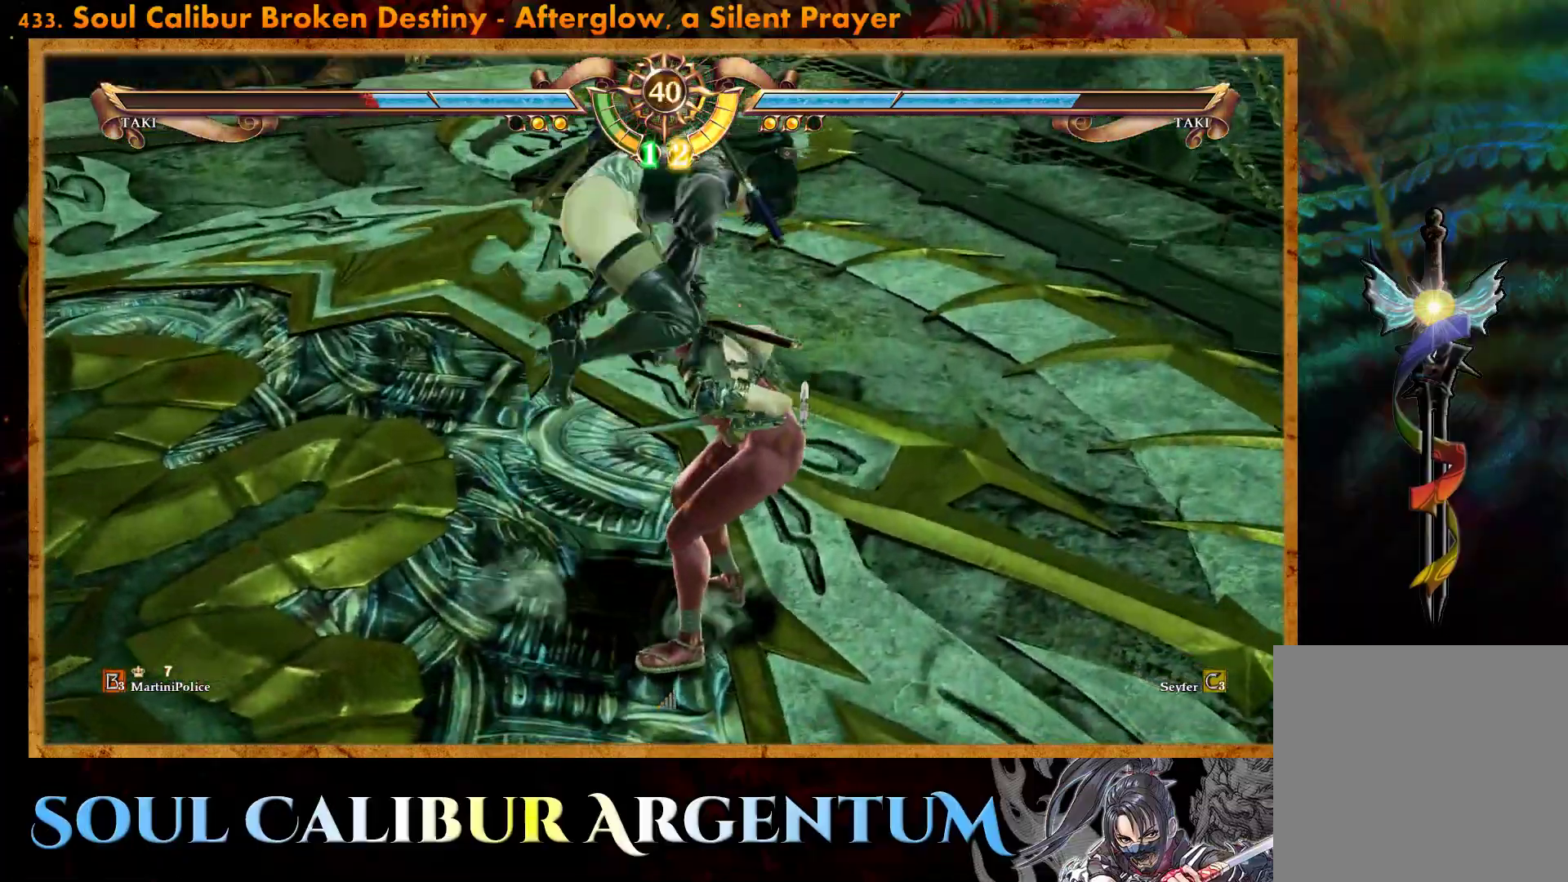
{"buttons": ["DPAD_LEFT"], "events": [[417, "DPAD_LEFT", "down"]]}
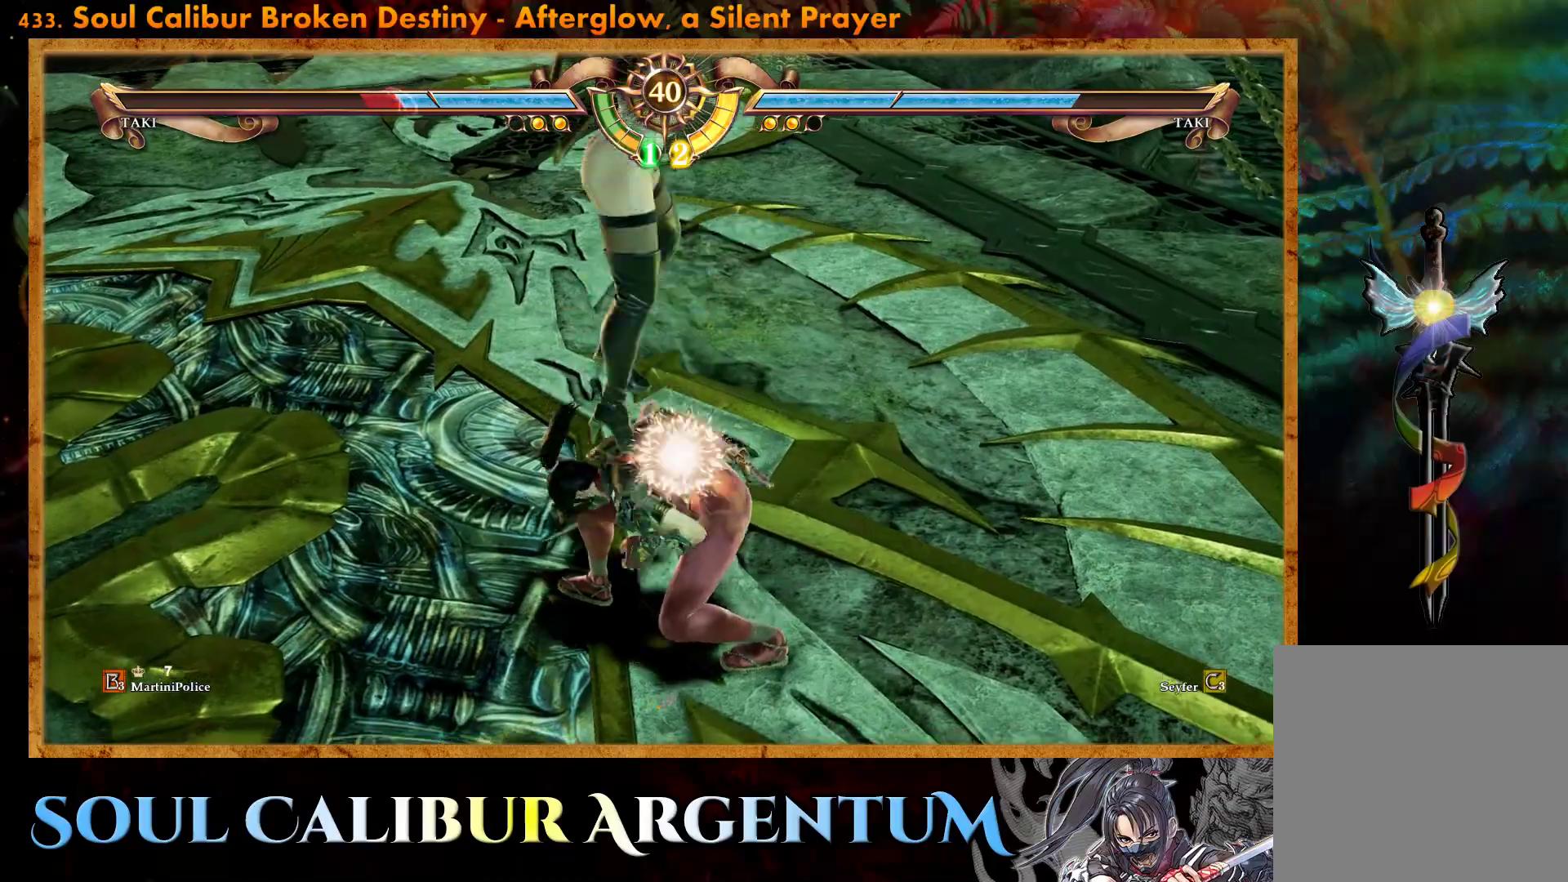
{"buttons": [], "events": [[17, "DPAD_LEFT", "up"], [167, "CROSS", "down"], [300, "DPAD_RIGHT", "down"], [317, "CROSS", "up"], [383, "CROSS", "down"], [483, "DPAD_RIGHT", "up"], [500, "CROSS", "up"]]}
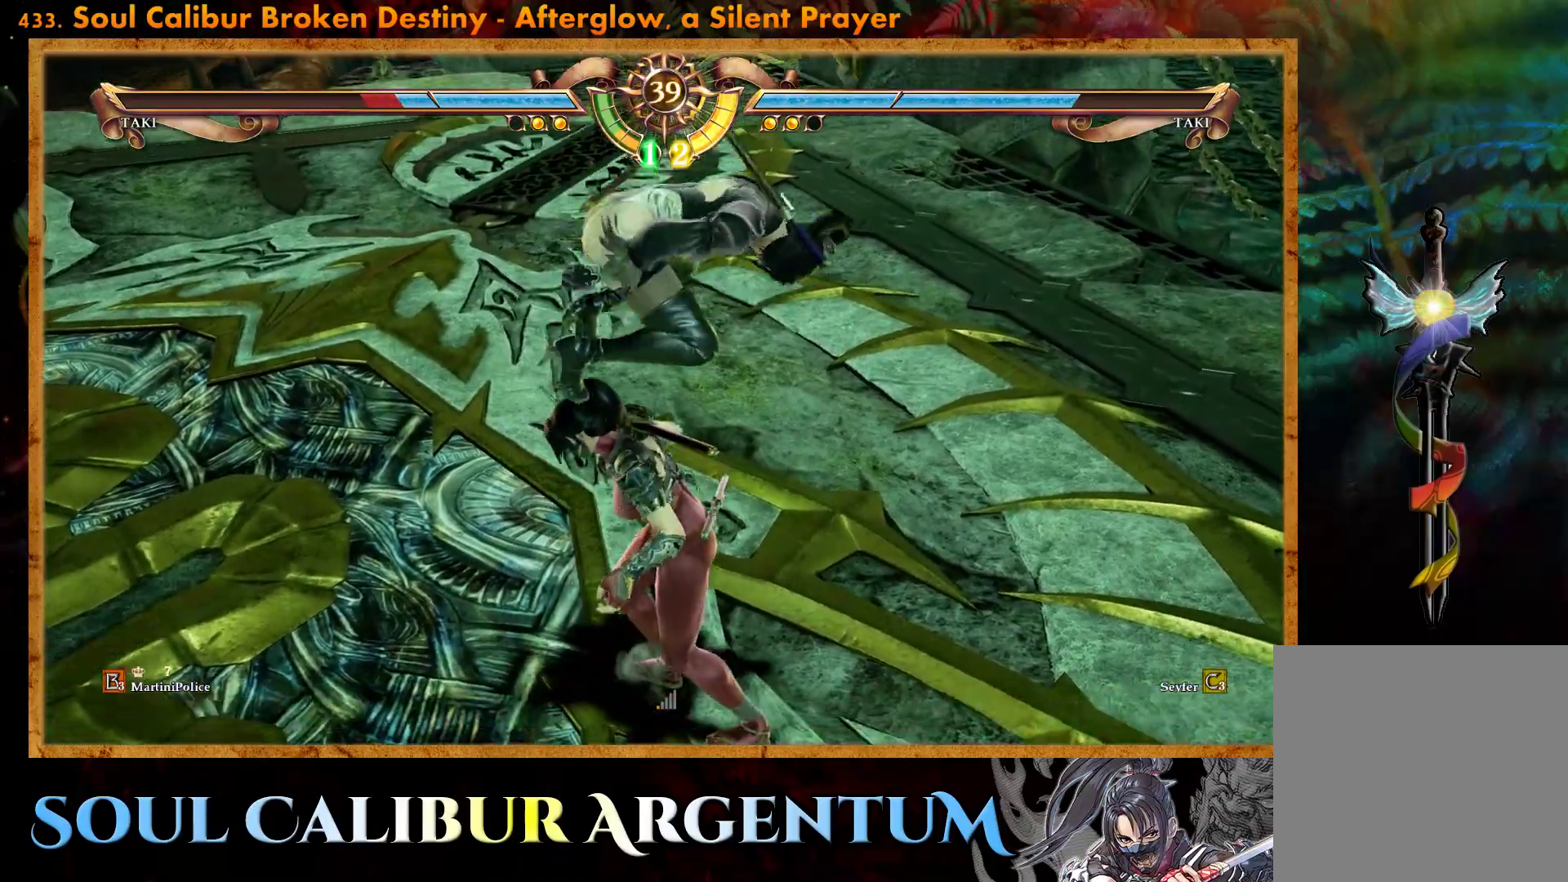
{"buttons": ["CROSS", "DPAD_RIGHT"], "events": [[67, "CROSS", "down"], [183, "CROSS", "up"], [250, "CROSS", "down"], [317, "DPAD_RIGHT", "down"], [367, "CROSS", "up"], [433, "CROSS", "down"]]}
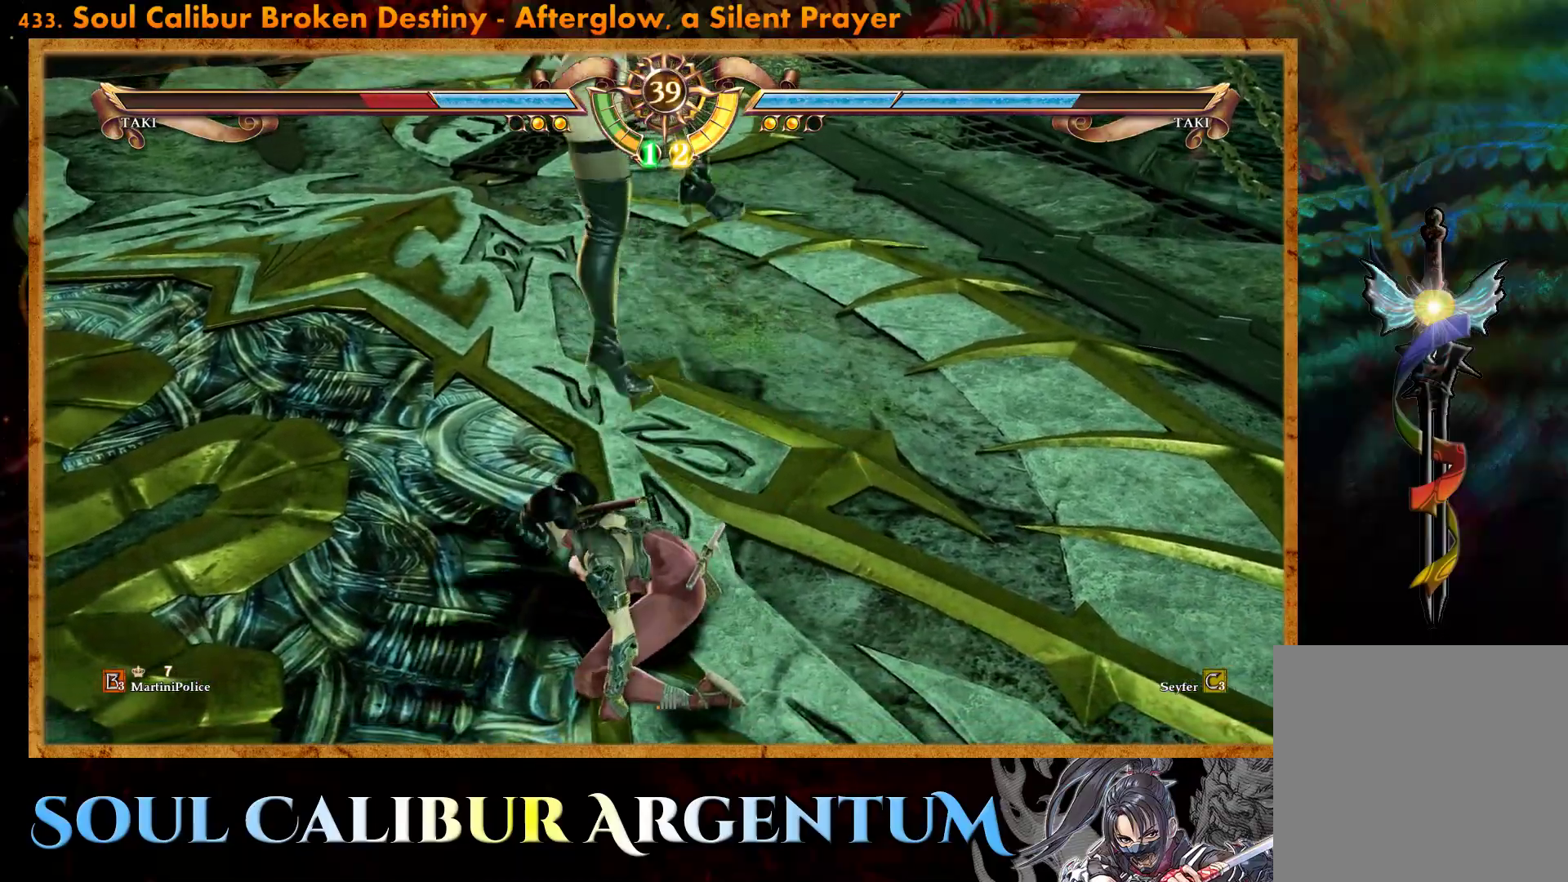
{"buttons": [], "events": [[50, "CROSS", "up"], [133, "CROSS", "down"], [183, "DPAD_RIGHT", "up"], [250, "CROSS", "up"], [350, "CROSS", "down"], [467, "CROSS", "up"]]}
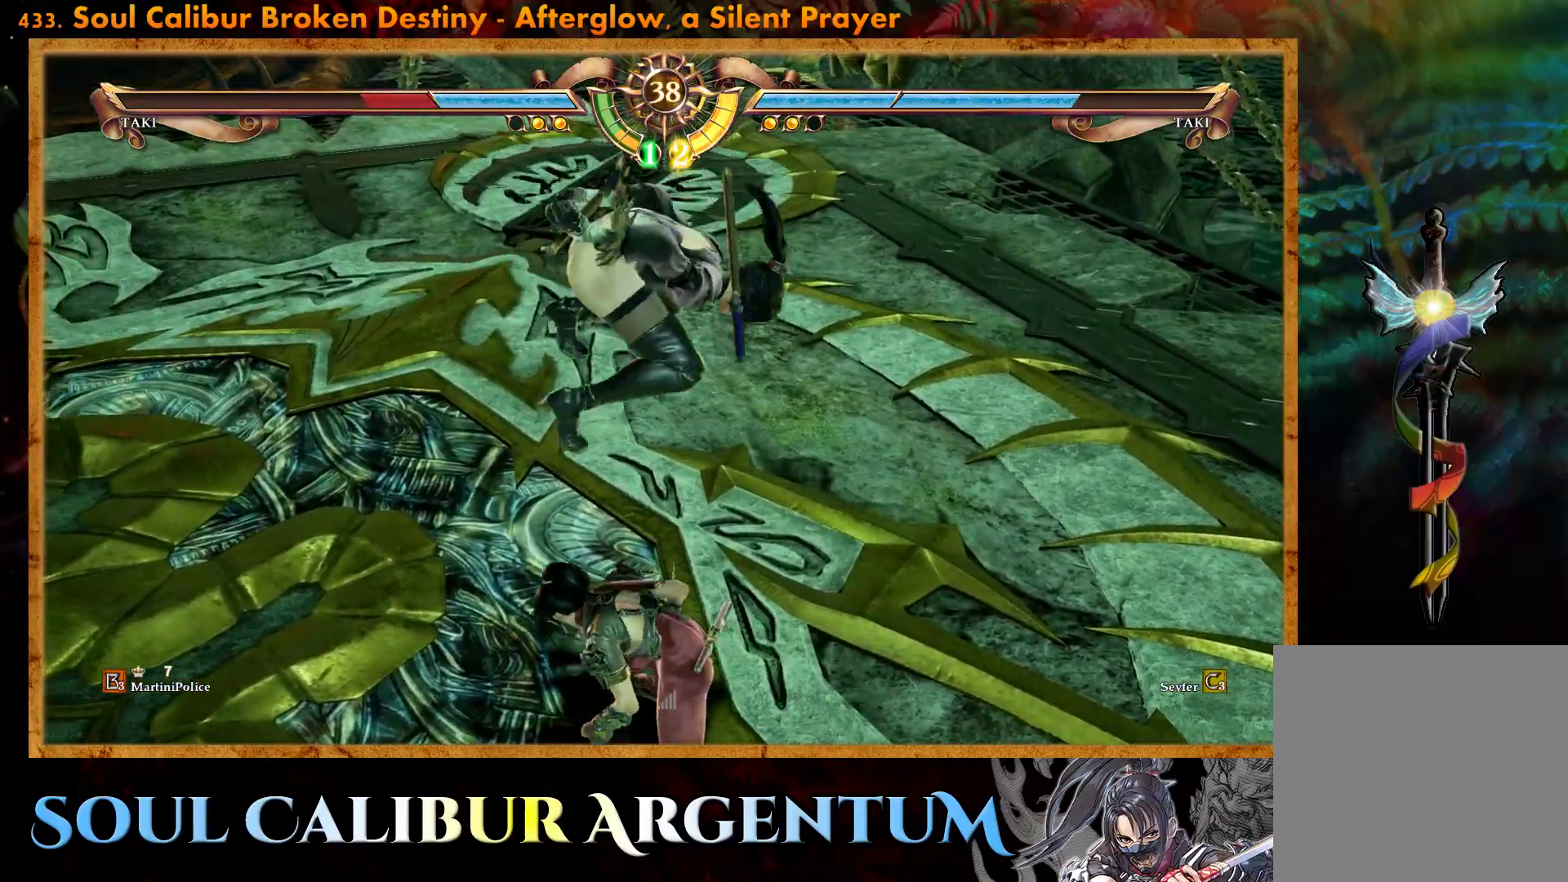
{"buttons": [], "events": []}
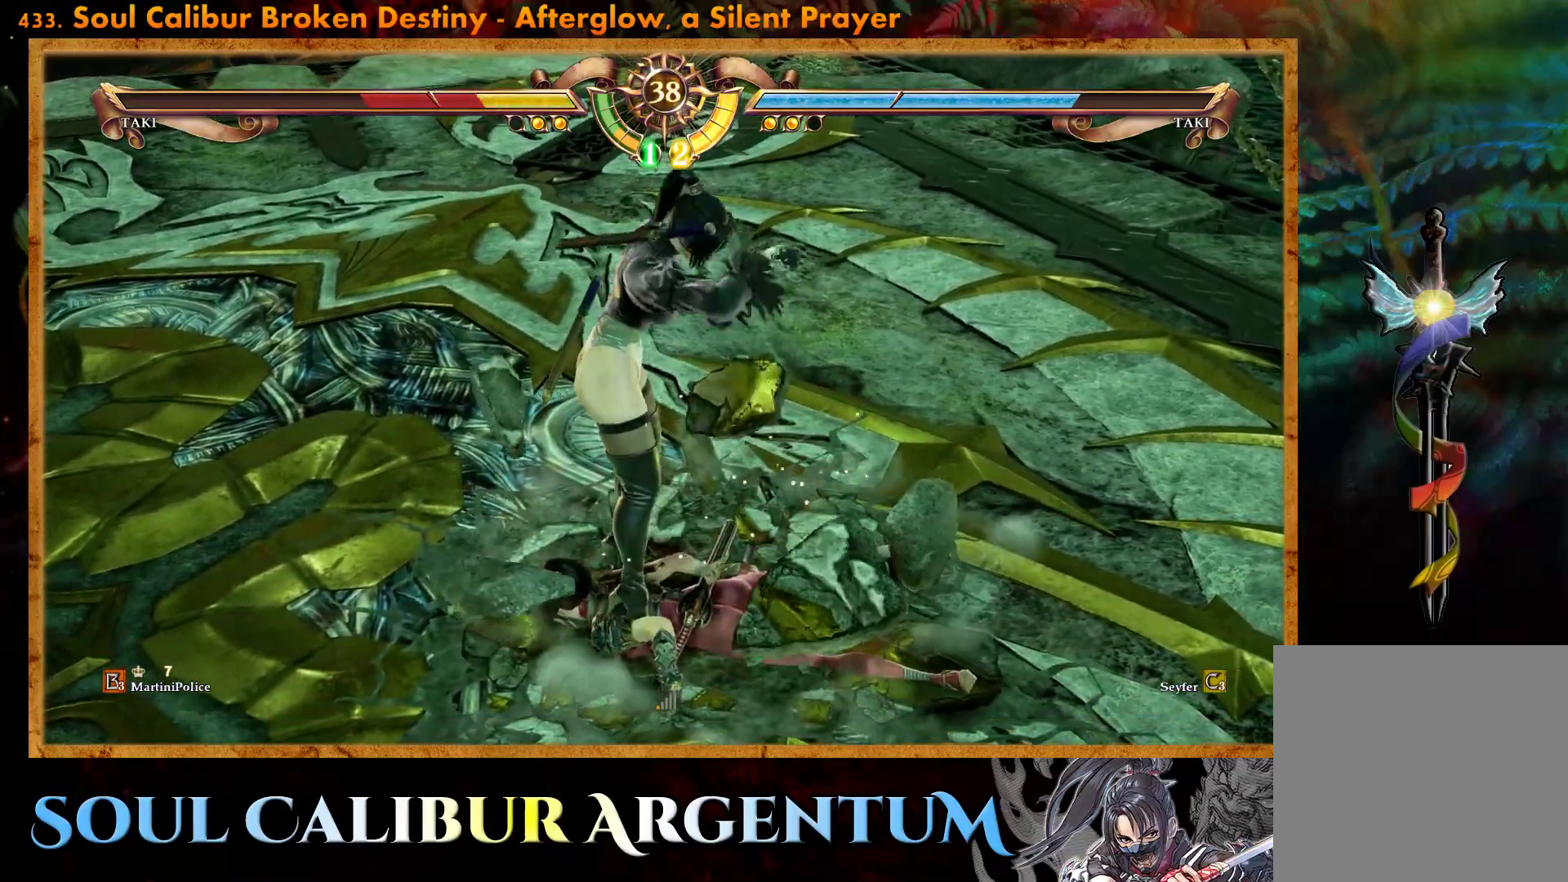
{"buttons": [], "events": []}
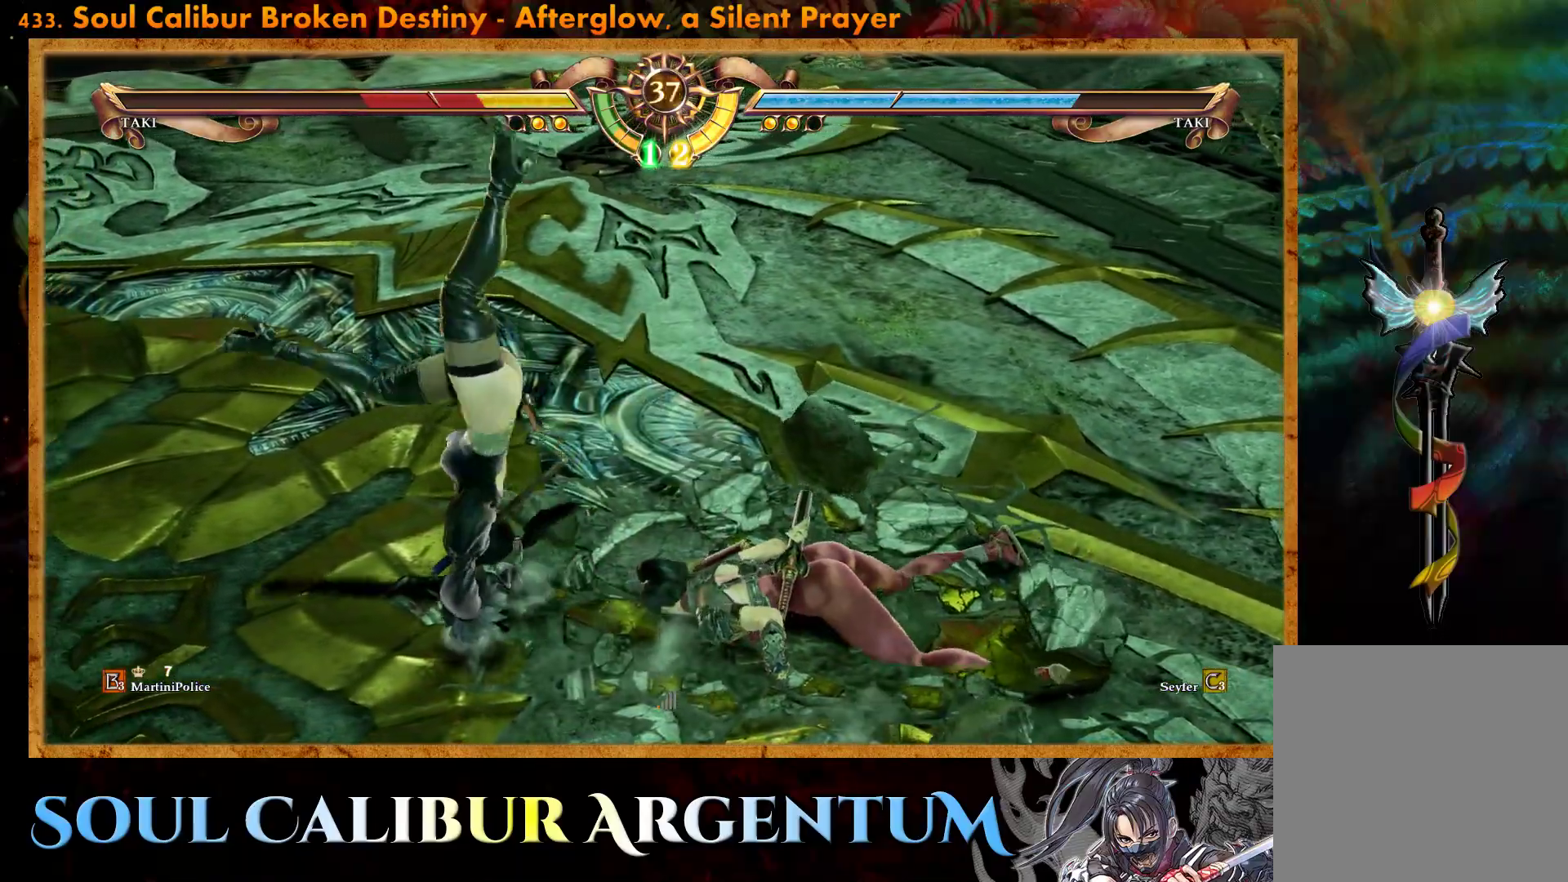
{"buttons": ["DPAD_RIGHT"], "events": [[267, "DPAD_RIGHT", "down"]]}
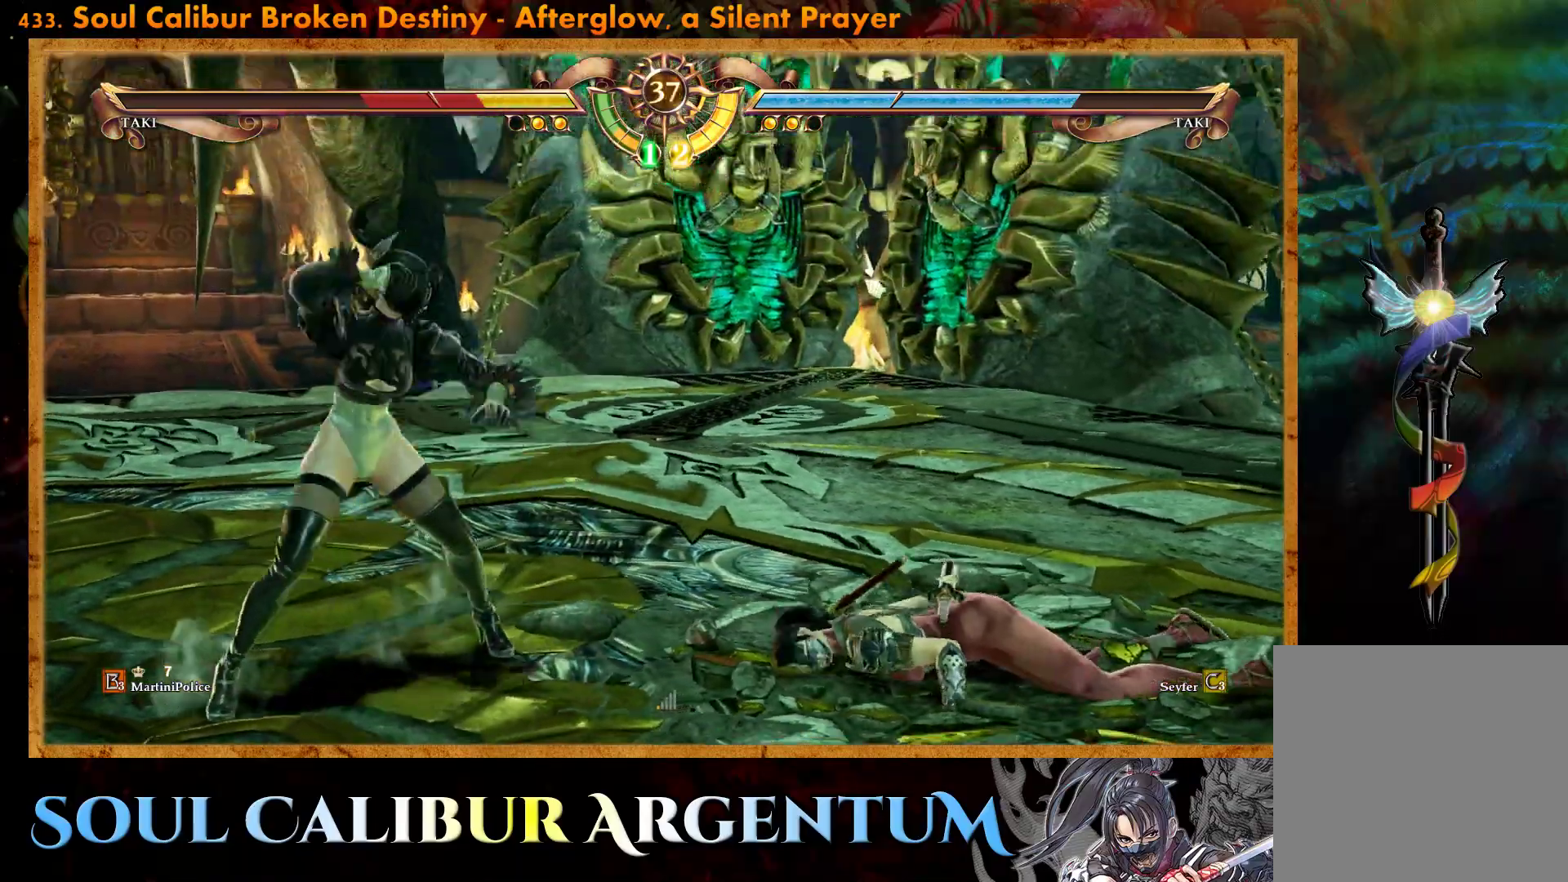
{"buttons": ["DPAD_RIGHT"], "events": []}
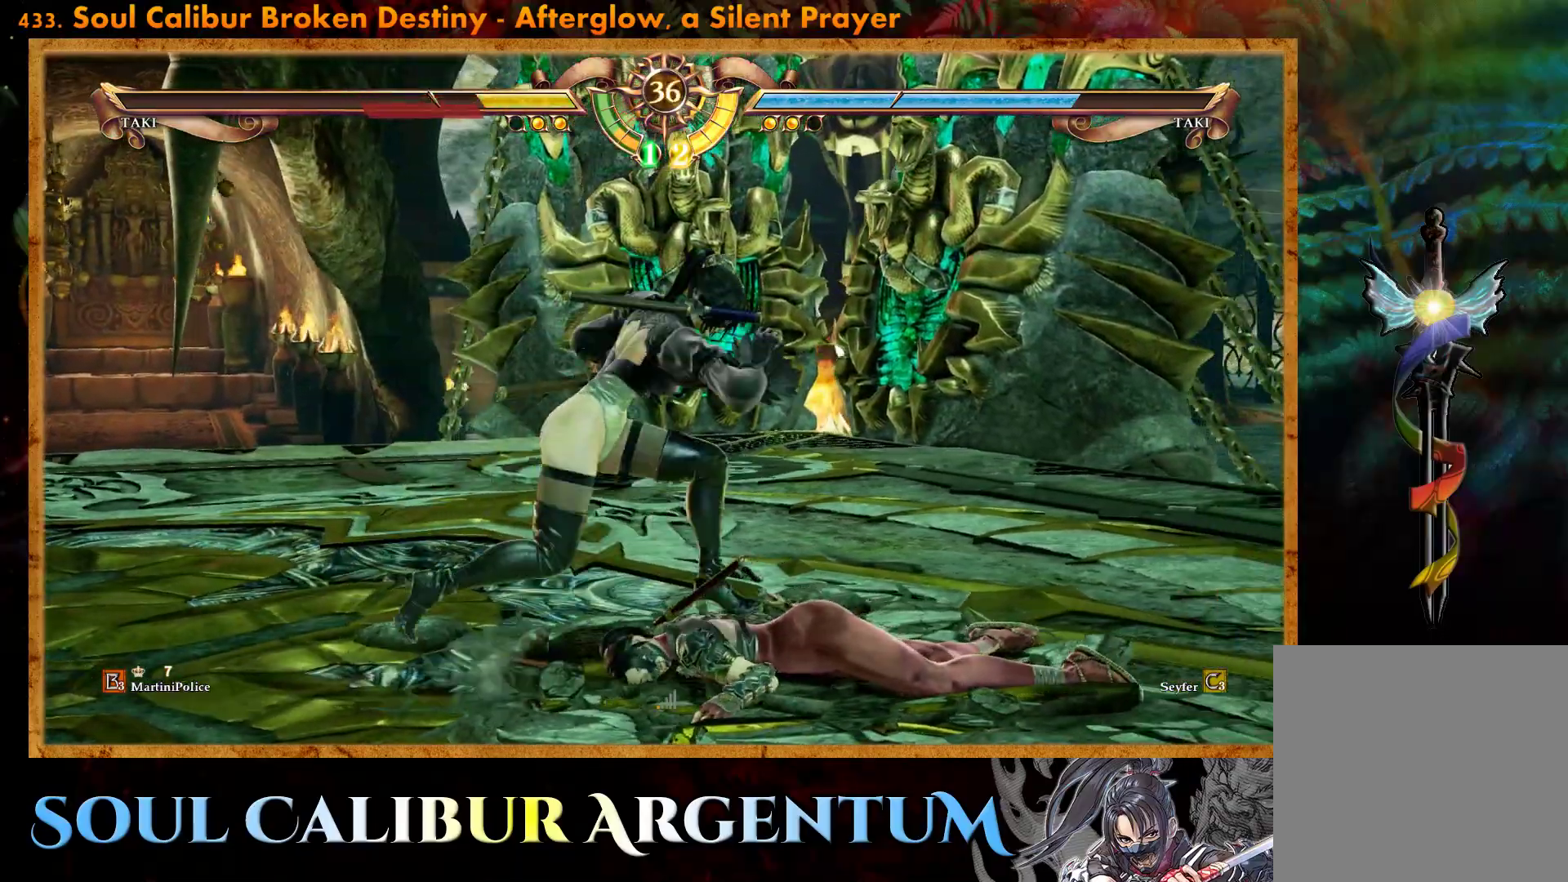
{"buttons": ["TRIANGLE", "DPAD_RIGHT"], "events": [[383, "TRIANGLE", "down"]]}
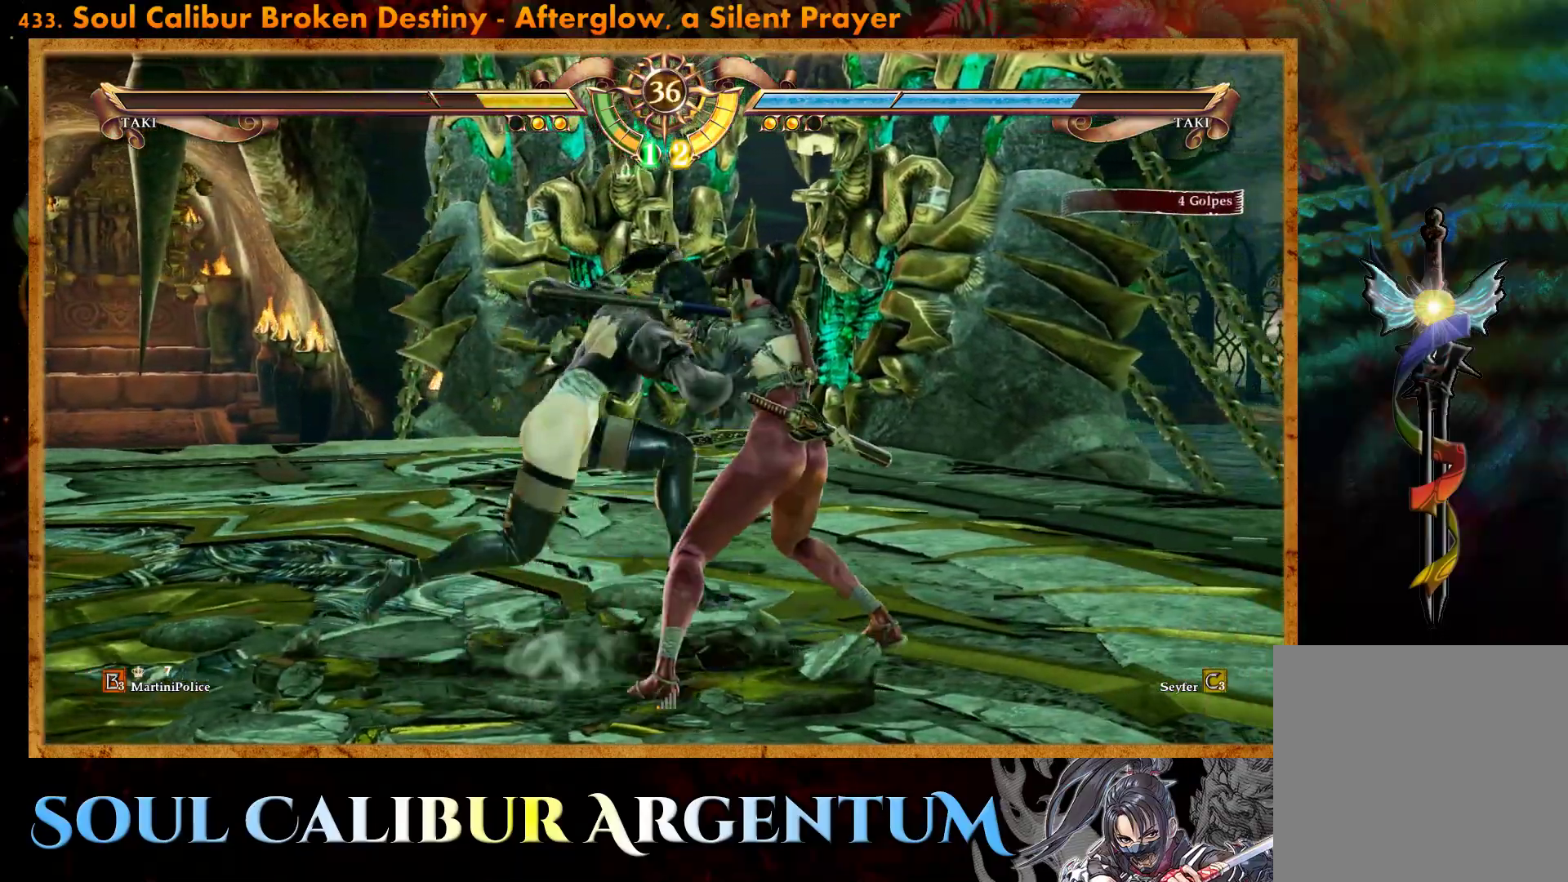
{"buttons": [], "events": [[483, "TRIANGLE", "up"], [500, "DPAD_RIGHT", "up"]]}
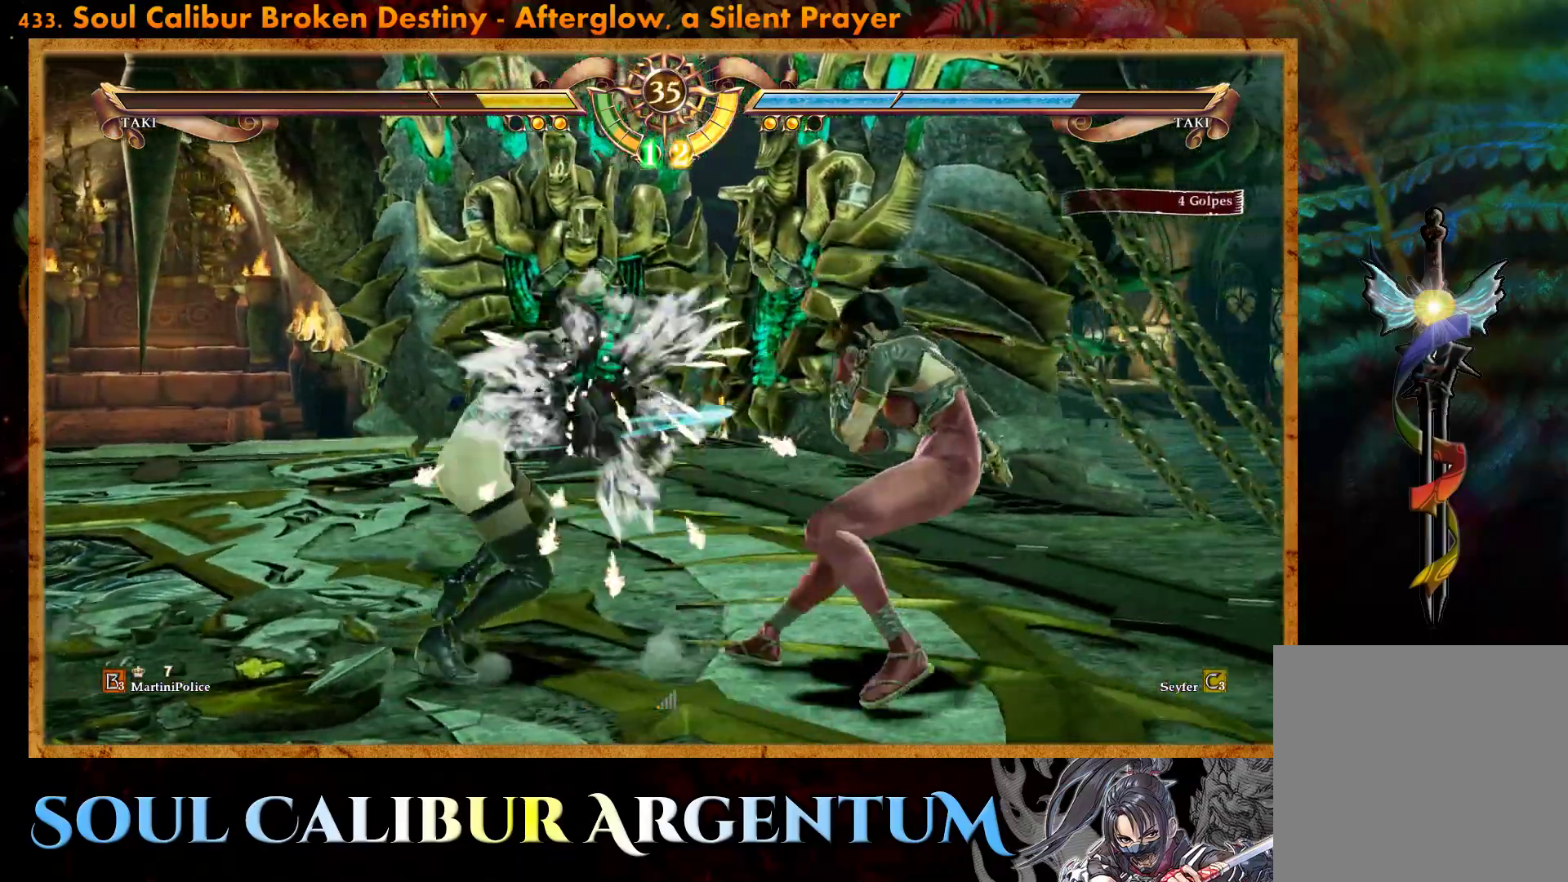
{"buttons": ["CROSS"], "events": [[450, "CROSS", "down"]]}